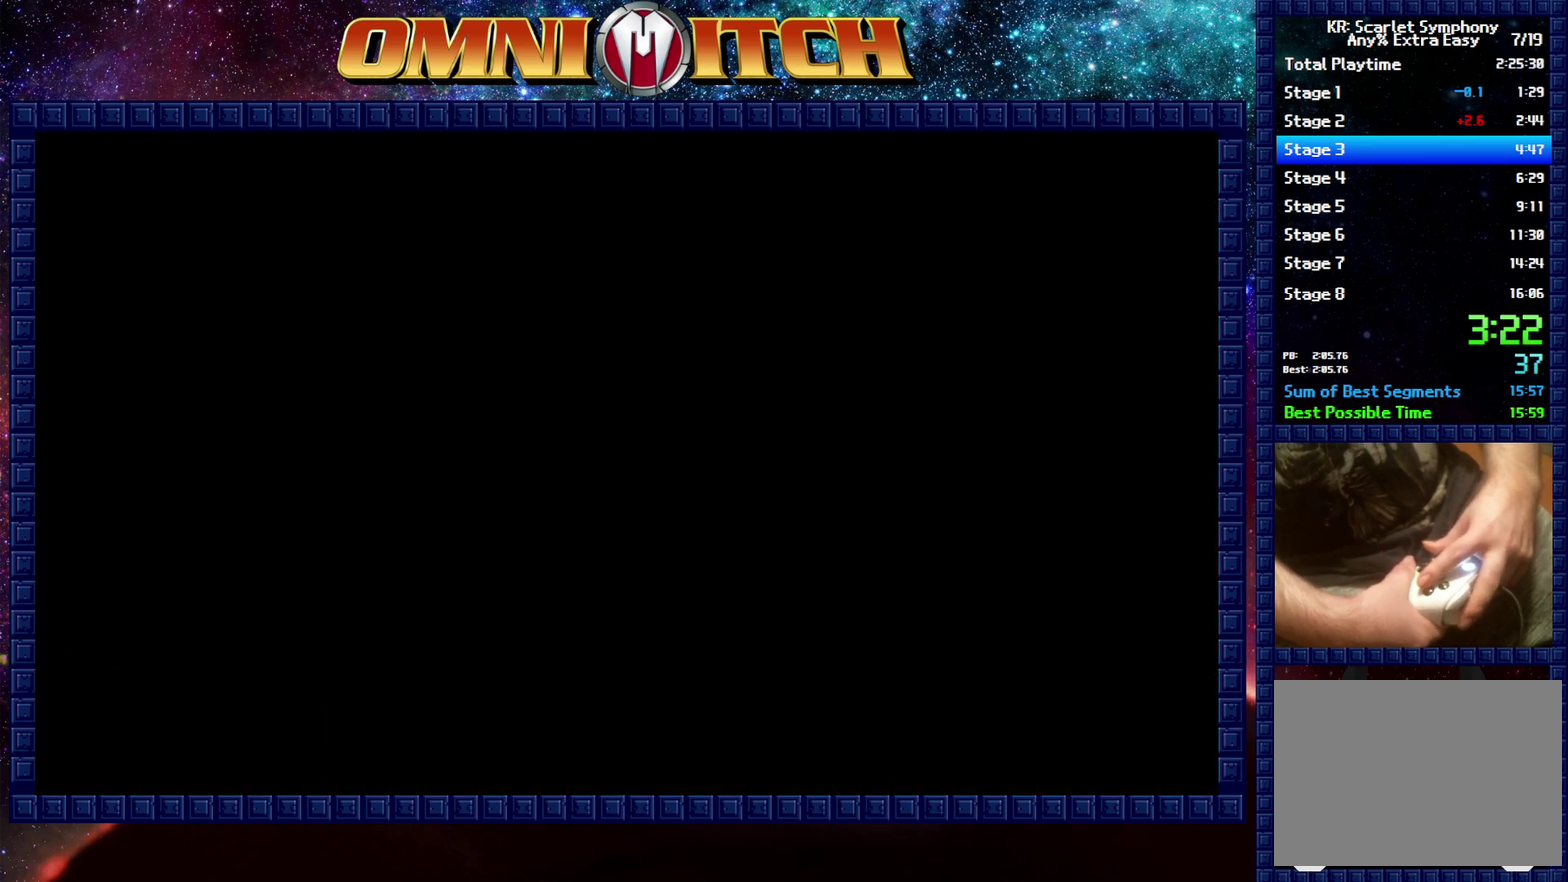
Gameplay with a controller (Xbox layout); each line is a JSON object with the inputs held at the frame after it. "events" lists button and stick changes between this image and that frame as [ms after this image, input, new state], when the widget could be followed in between.
{"buttons": ["DPAD_LEFT"], "left_stick": "center", "right_stick": "center", "events": [[333, "R2", "down"], [483, "R2", "up"]]}
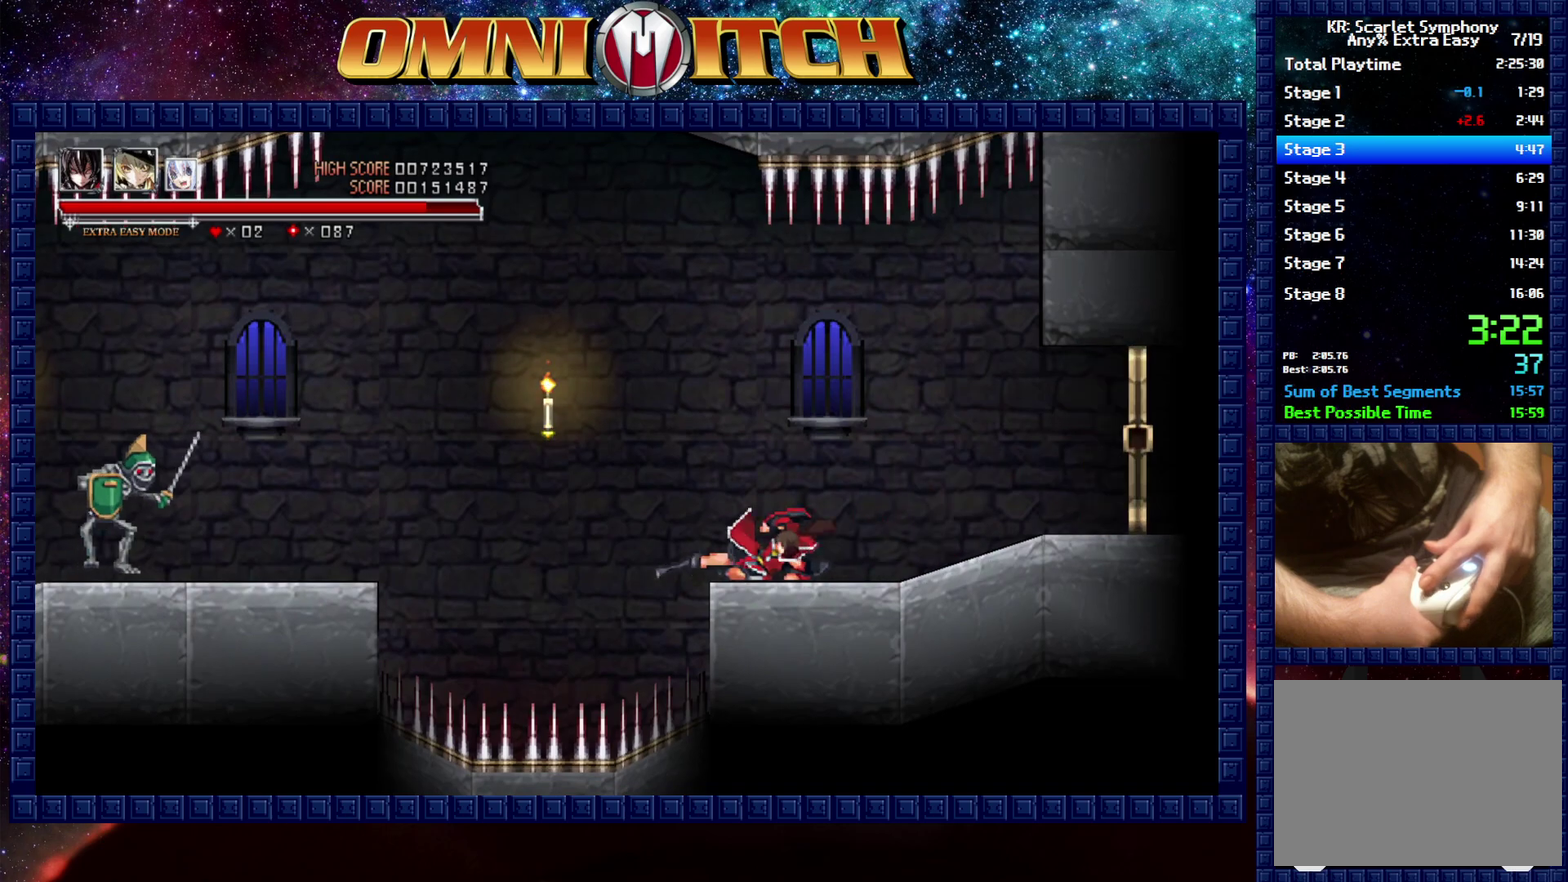
{"buttons": ["DPAD_UP", "DPAD_LEFT"], "left_stick": "center", "right_stick": "center", "events": [[233, "B", "down"], [367, "DPAD_UP", "down"], [450, "B", "up"]]}
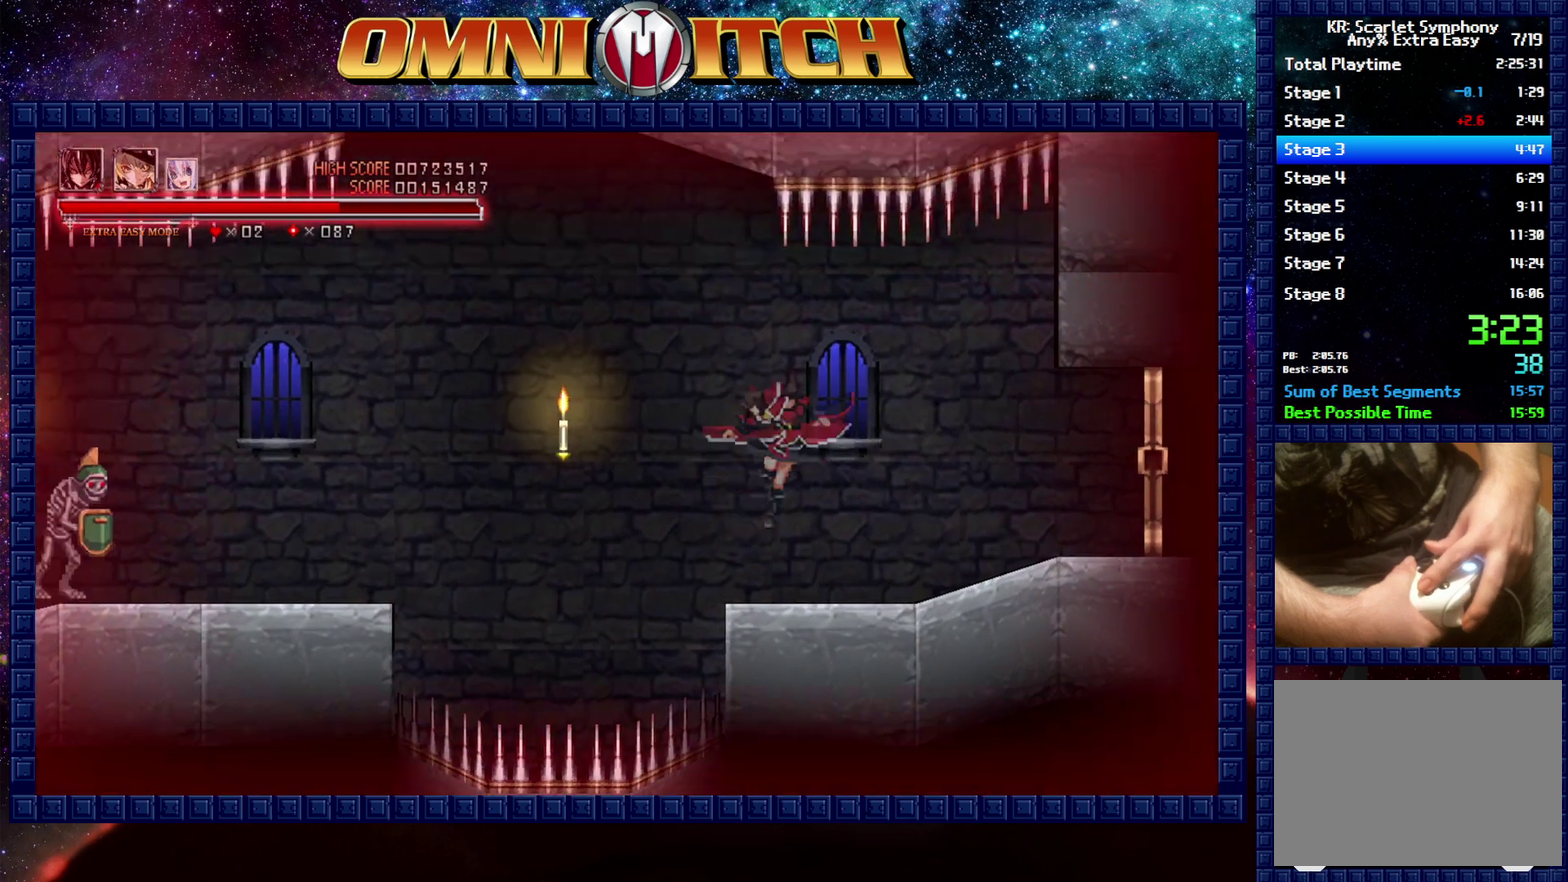
{"buttons": ["DPAD_UP", "DPAD_LEFT"], "left_stick": "center", "right_stick": "center", "events": [[300, "B", "down"], [467, "B", "up"]]}
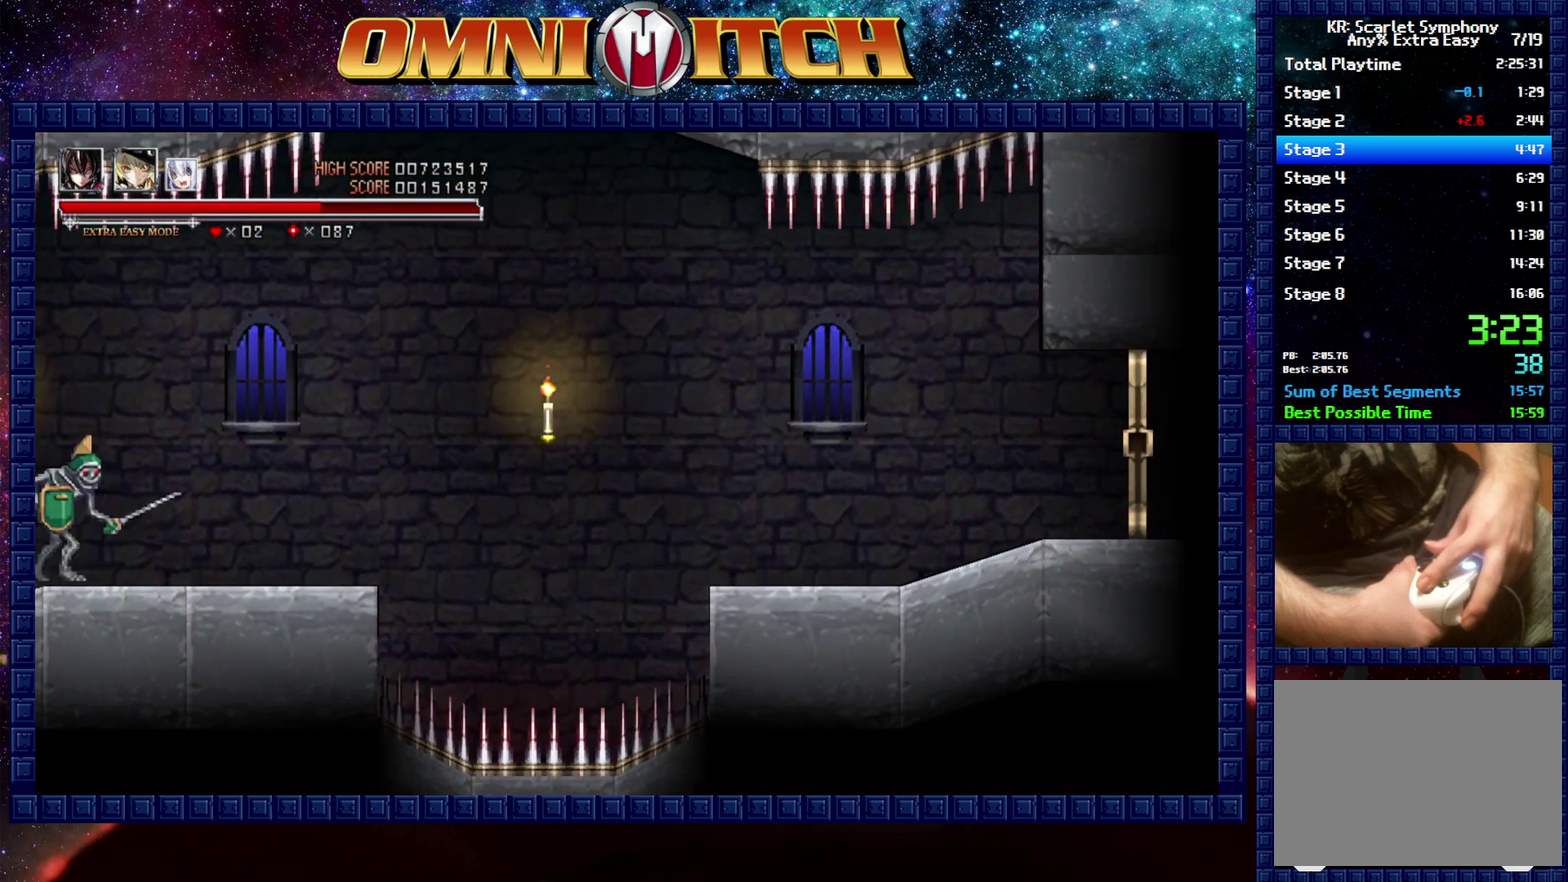
{"buttons": ["DPAD_UP", "DPAD_LEFT"], "left_stick": "center", "right_stick": "center", "events": []}
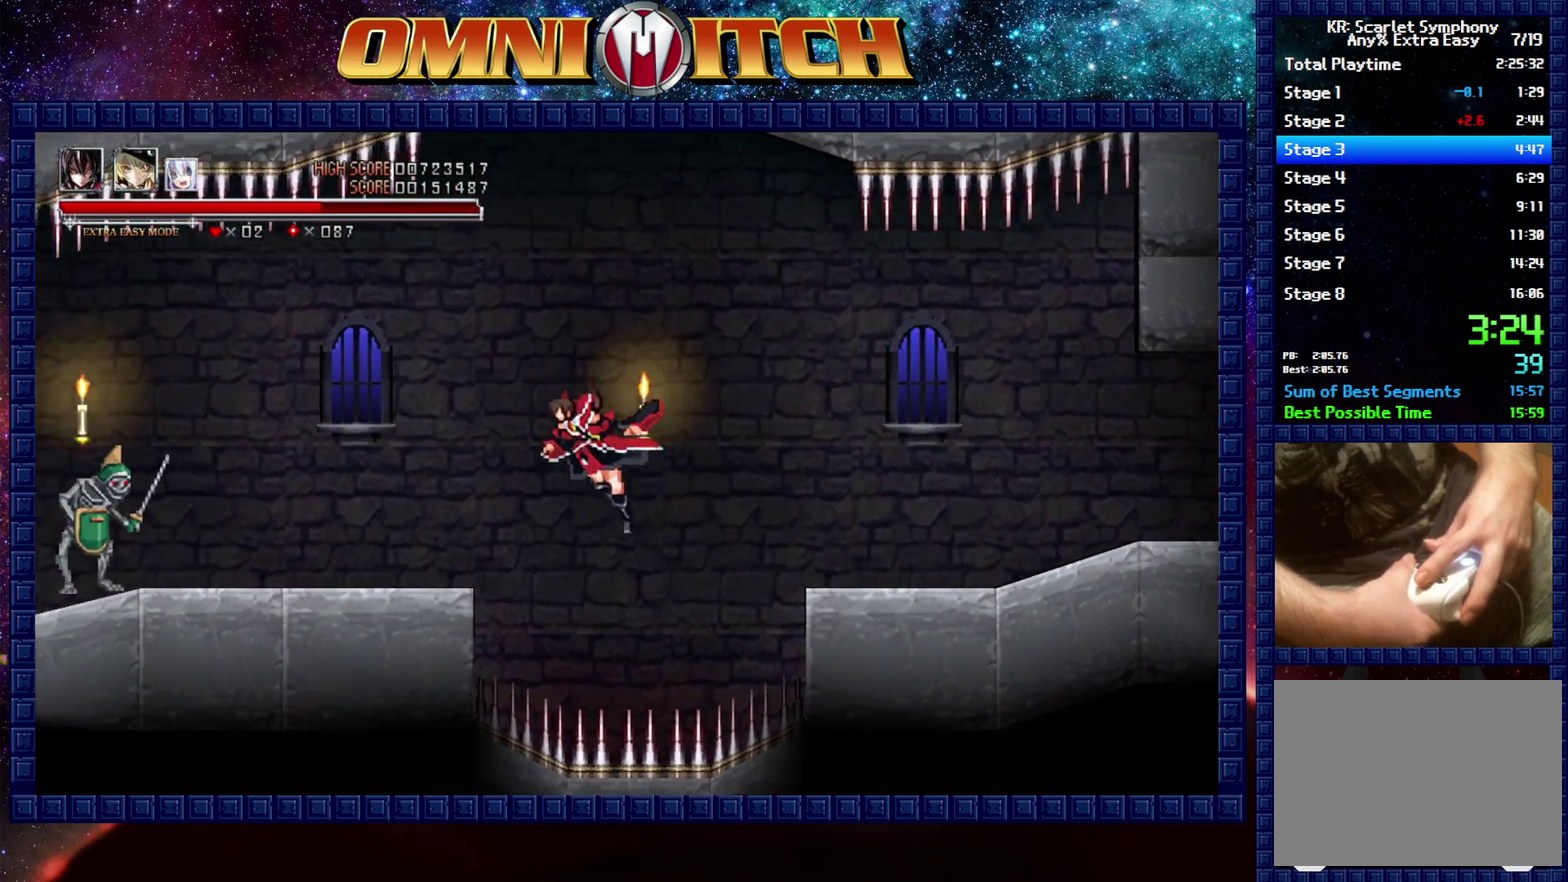
{"buttons": ["DPAD_LEFT"], "left_stick": "center", "right_stick": "center", "events": [[183, "B", "down"], [217, "DPAD_UP", "up"], [383, "B", "up"]]}
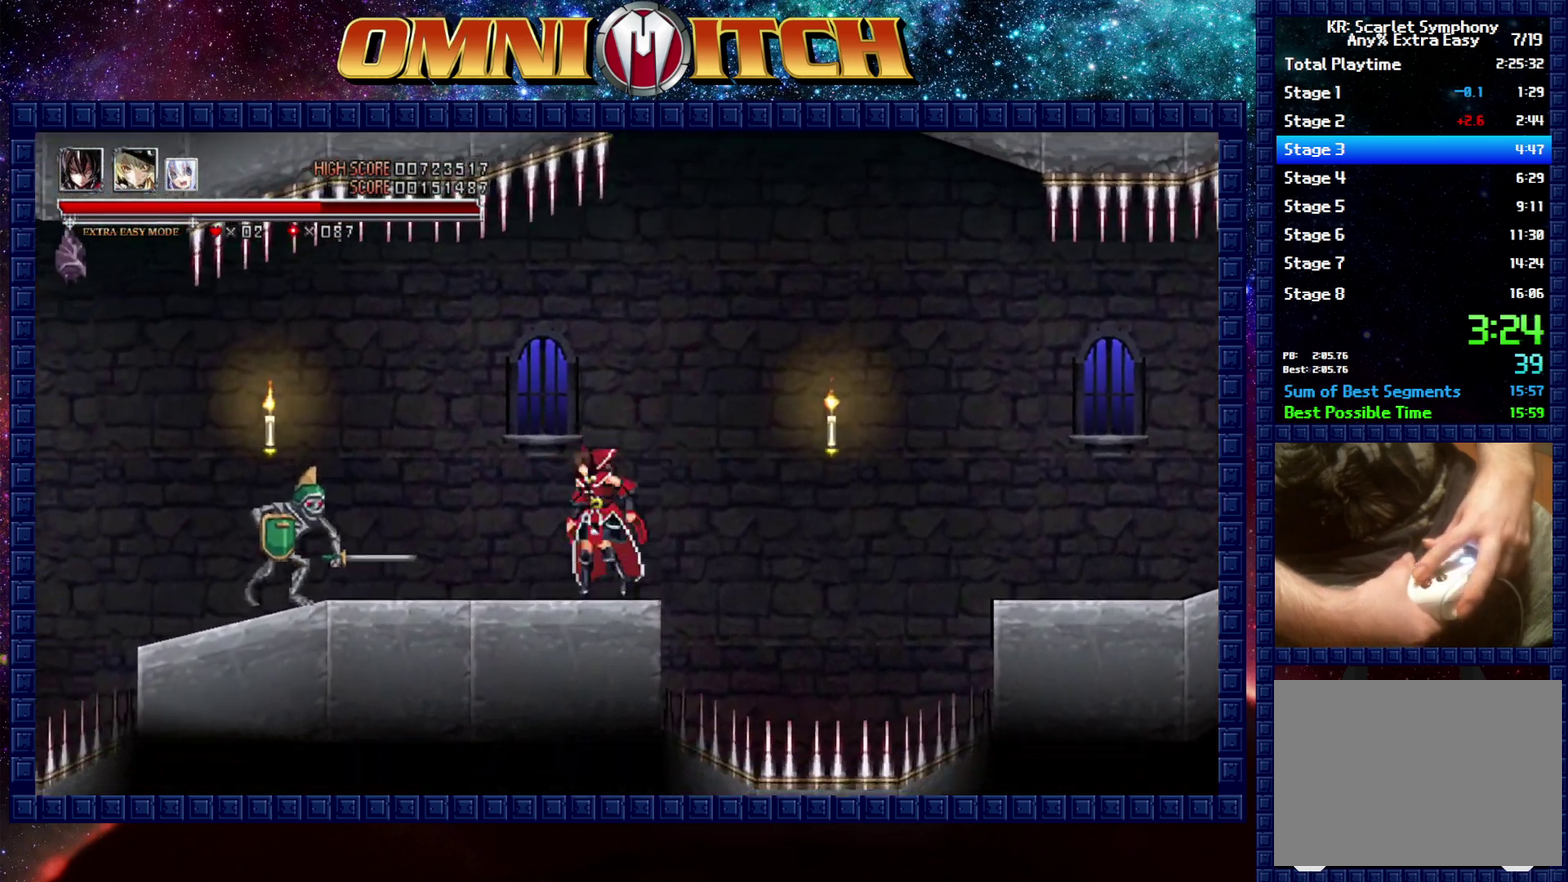
{"buttons": ["DPAD_LEFT"], "left_stick": "center", "right_stick": "center", "events": [[83, "A", "down"], [267, "A", "up"]]}
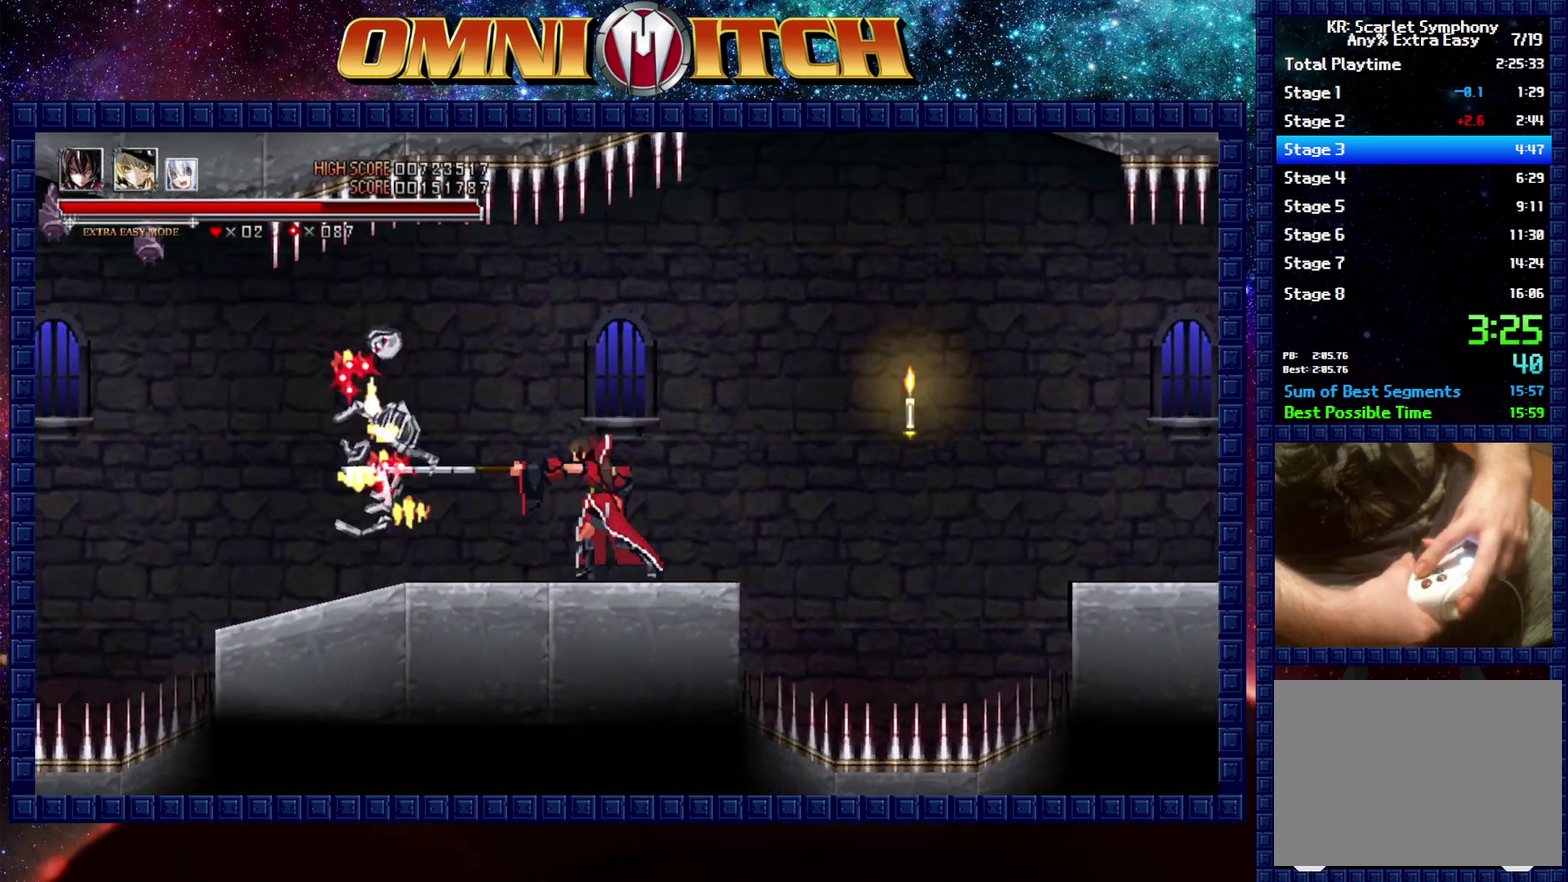
{"buttons": ["DPAD_LEFT"], "left_stick": "center", "right_stick": "center", "events": []}
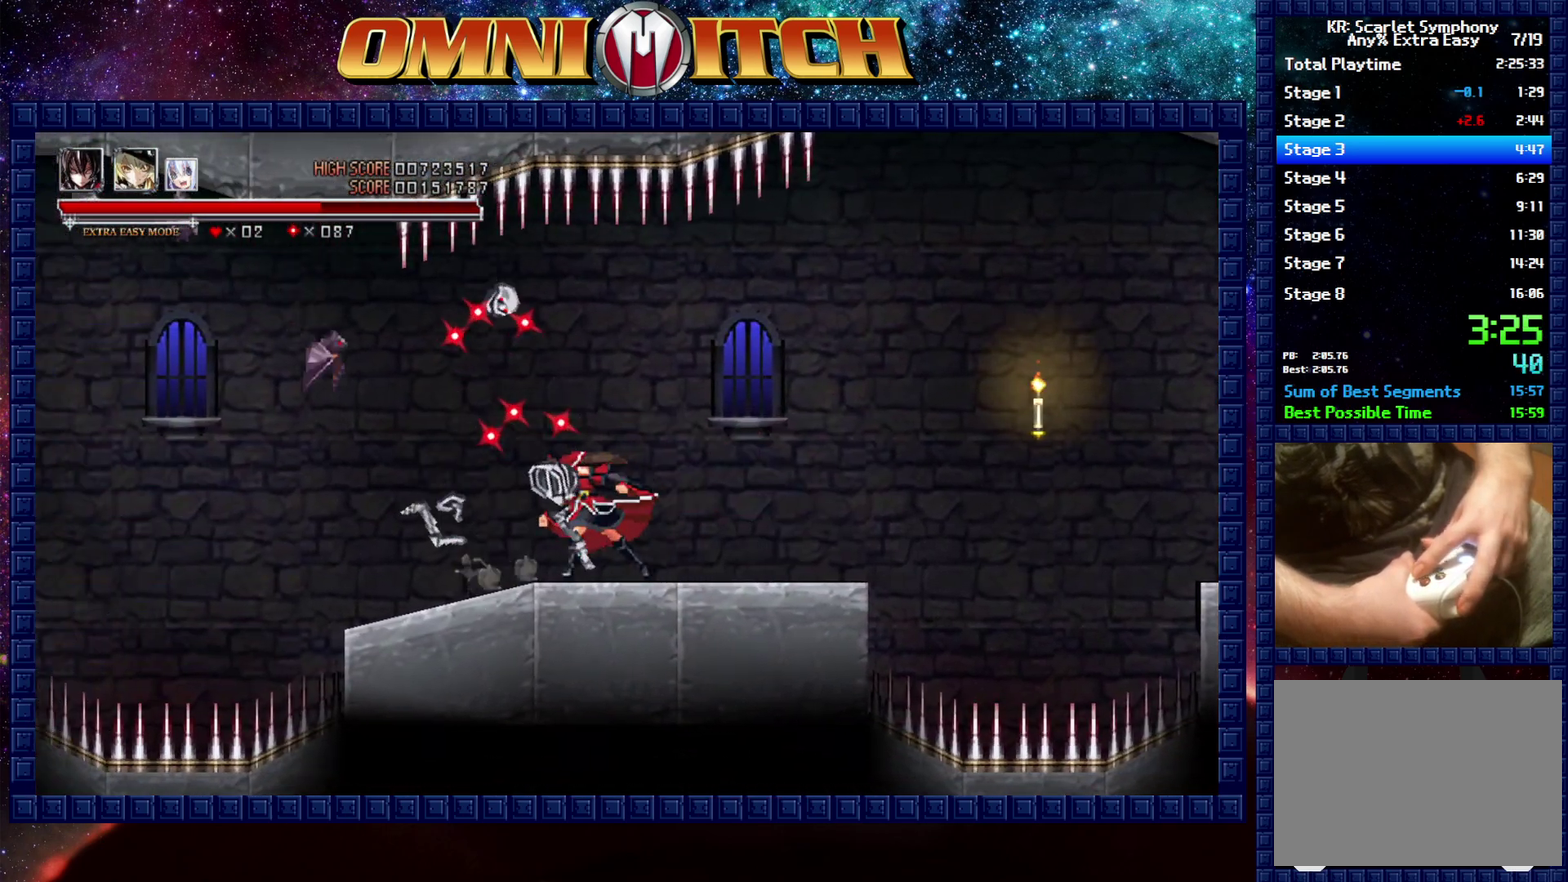
{"buttons": ["DPAD_LEFT"], "left_stick": "center", "right_stick": "center", "events": [[150, "A", "down"], [300, "A", "up"], [317, "L2", "down"], [400, "L2", "up"]]}
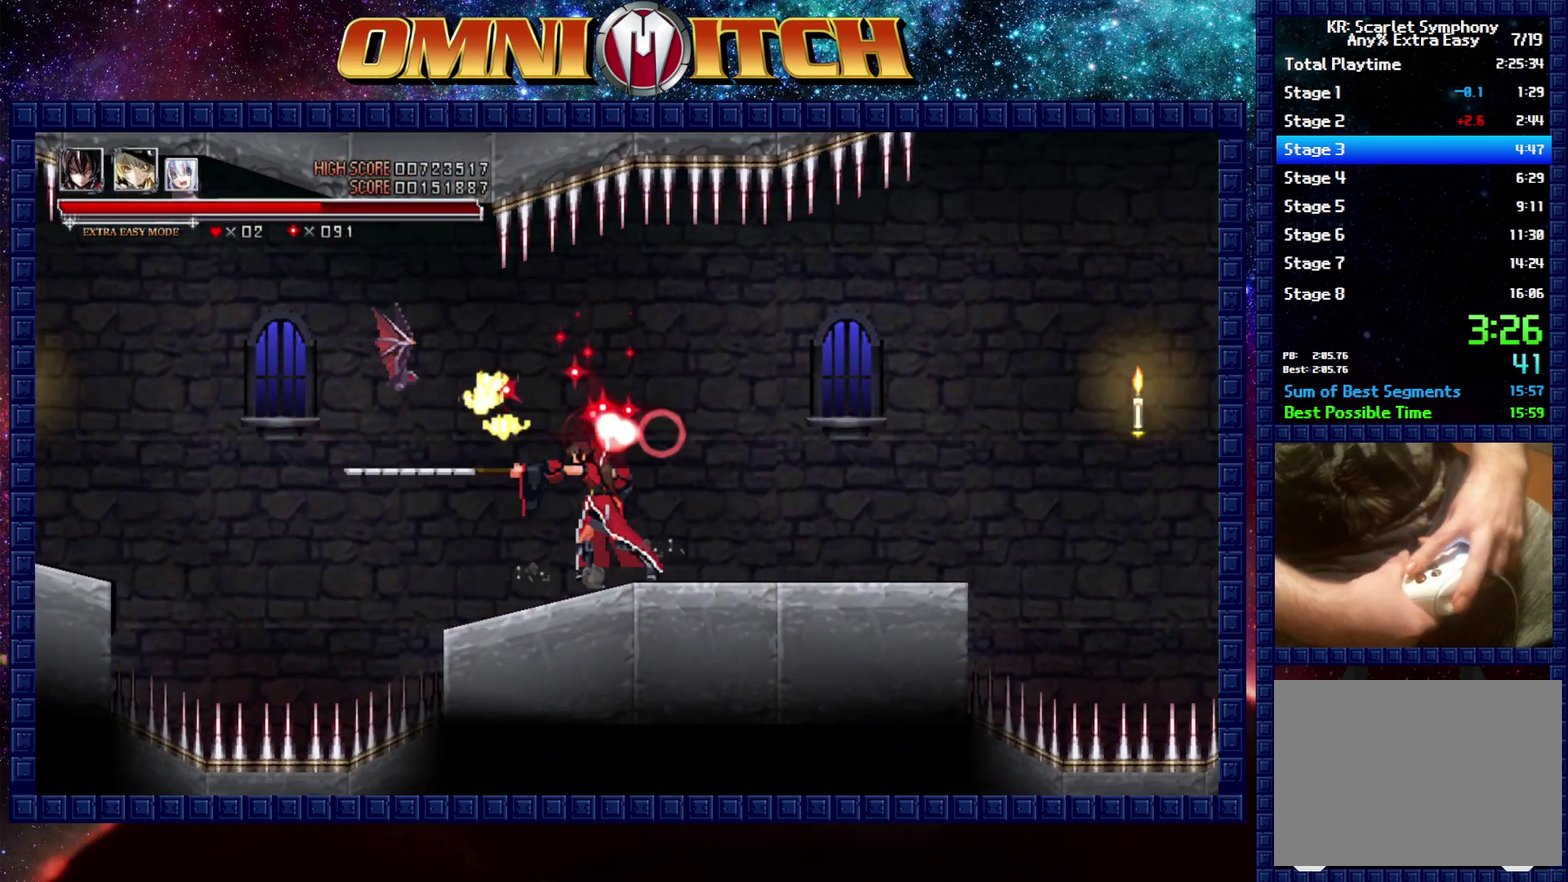
{"buttons": ["B", "DPAD_LEFT"], "left_stick": "center", "right_stick": "center", "events": [[483, "B", "down"]]}
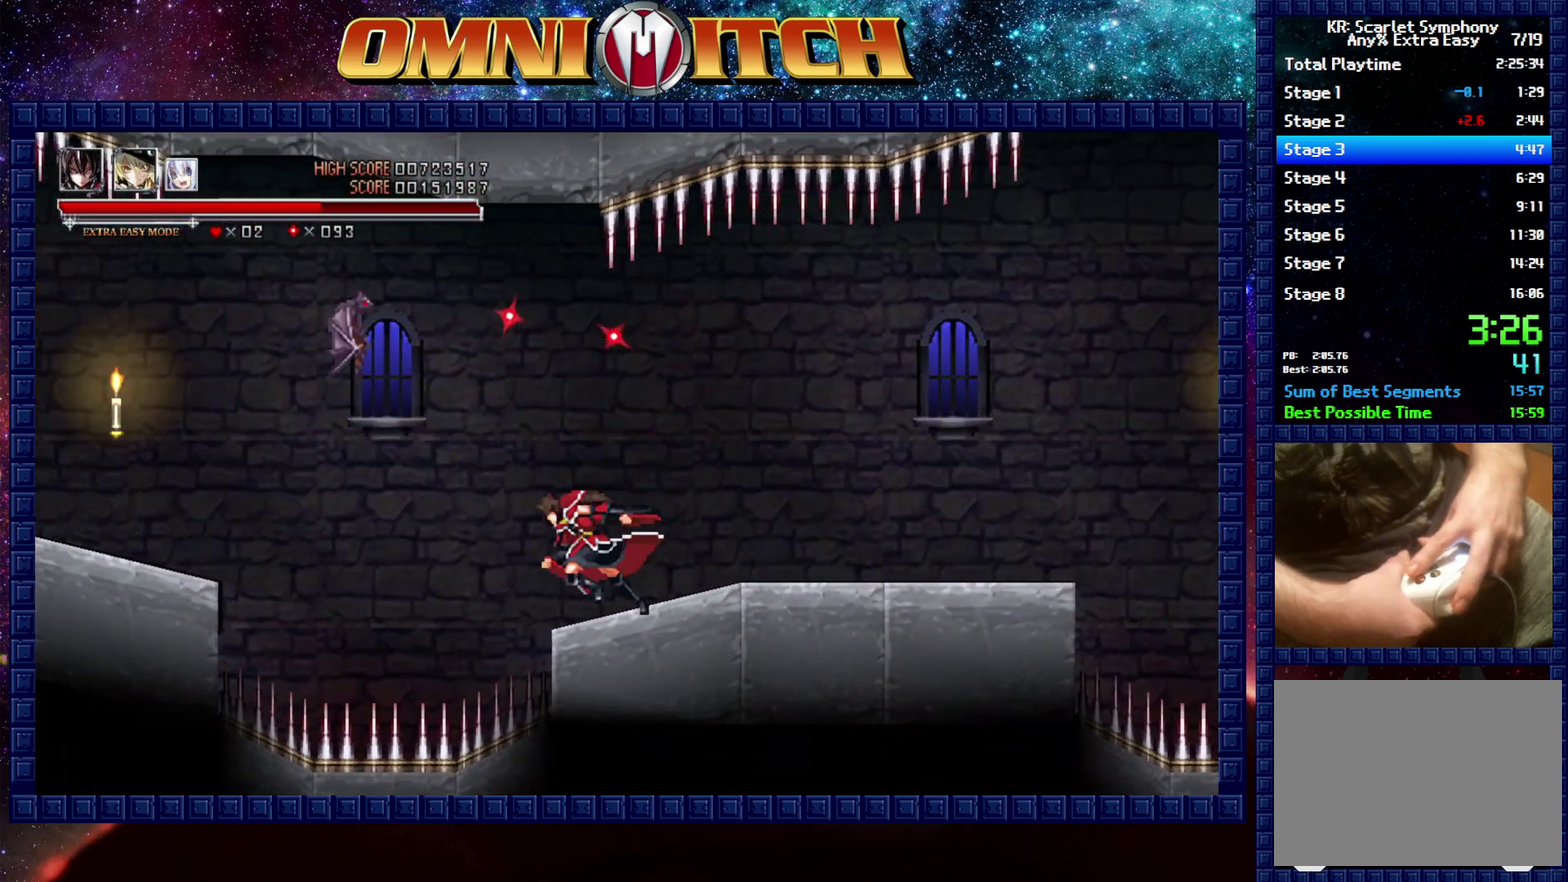
{"buttons": ["B", "DPAD_LEFT"], "left_stick": "center", "right_stick": "center", "events": [[117, "B", "up"], [317, "B", "down"]]}
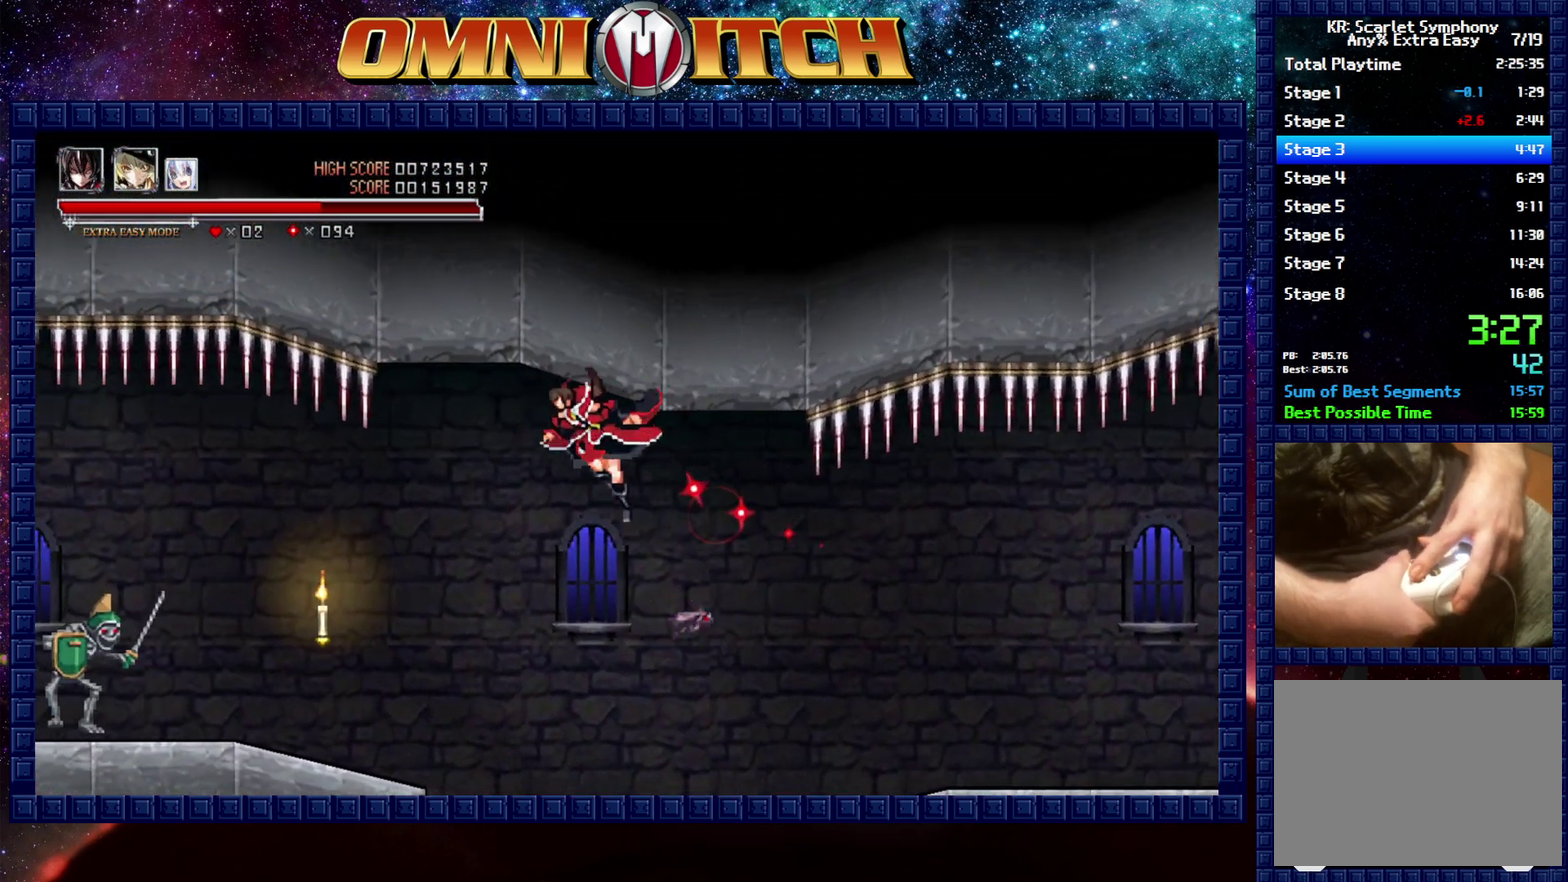
{"buttons": ["DPAD_LEFT"], "left_stick": "center", "right_stick": "center", "events": [[83, "B", "up"], [300, "B", "down"], [450, "B", "up"]]}
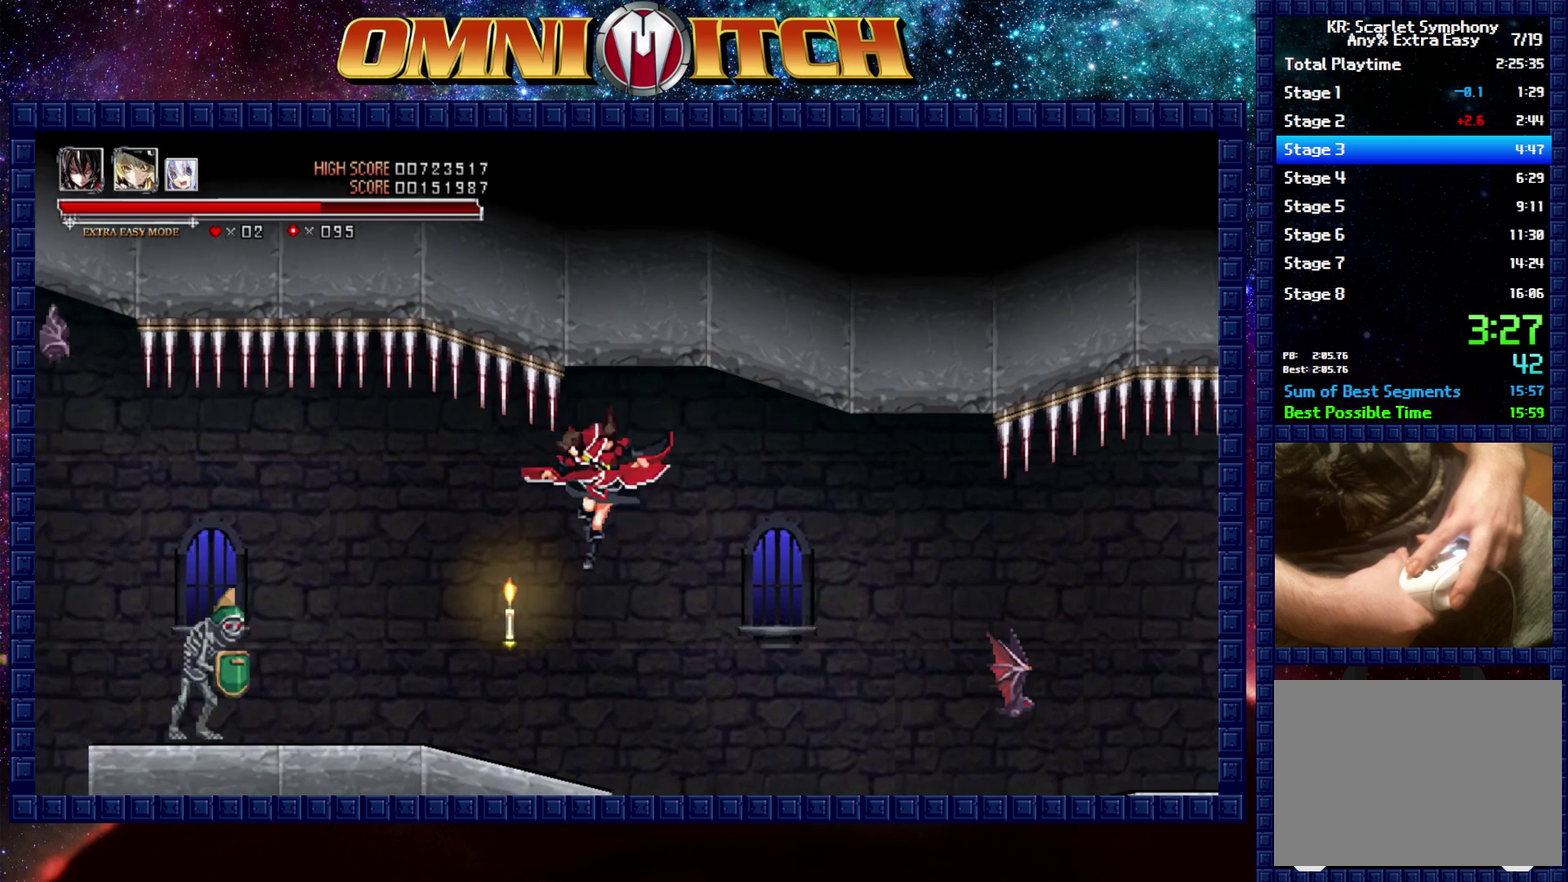
{"buttons": ["A"], "left_stick": "center", "right_stick": "center", "events": [[367, "A", "down"], [500, "DPAD_LEFT", "up"]]}
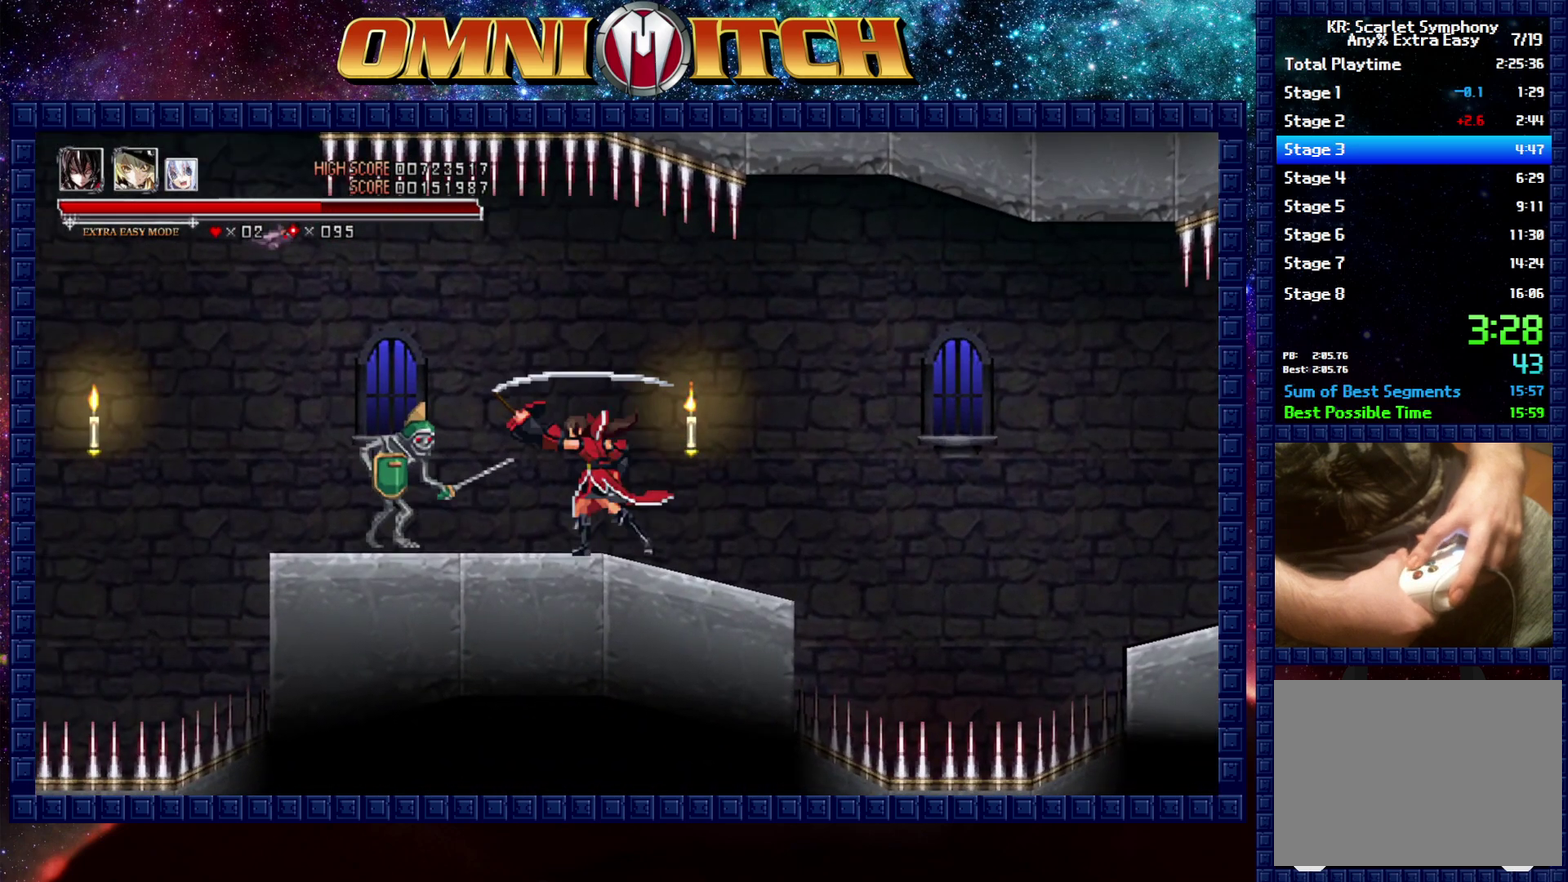
{"buttons": ["DPAD_LEFT"], "left_stick": "center", "right_stick": "center", "events": [[50, "A", "up"], [100, "DPAD_LEFT", "down"]]}
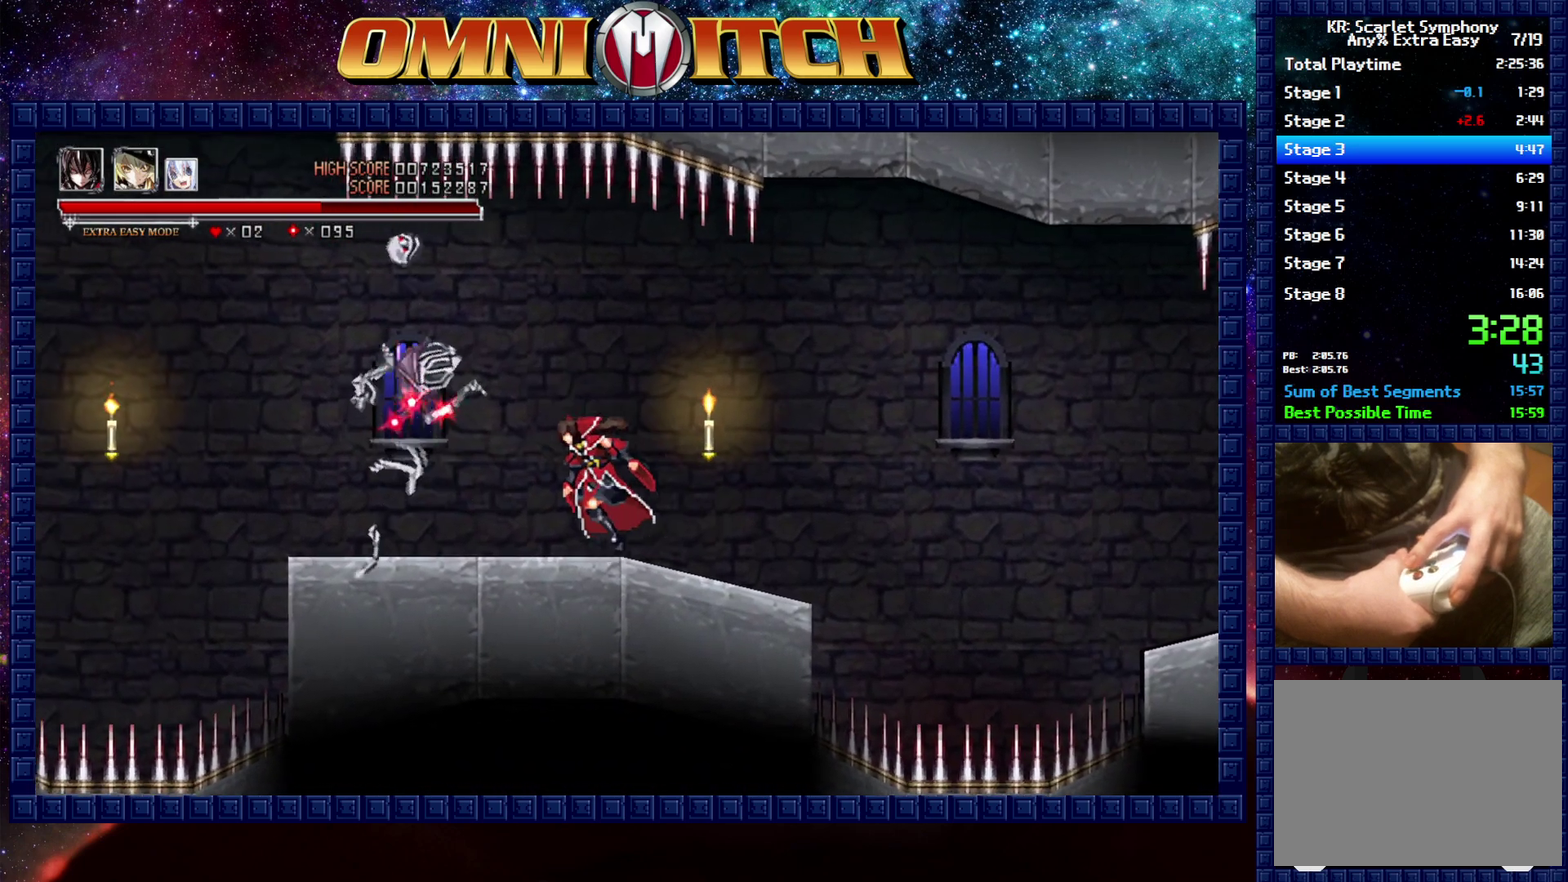
{"buttons": ["DPAD_LEFT"], "left_stick": "center", "right_stick": "center", "events": [[200, "R2", "down"], [350, "R2", "up"]]}
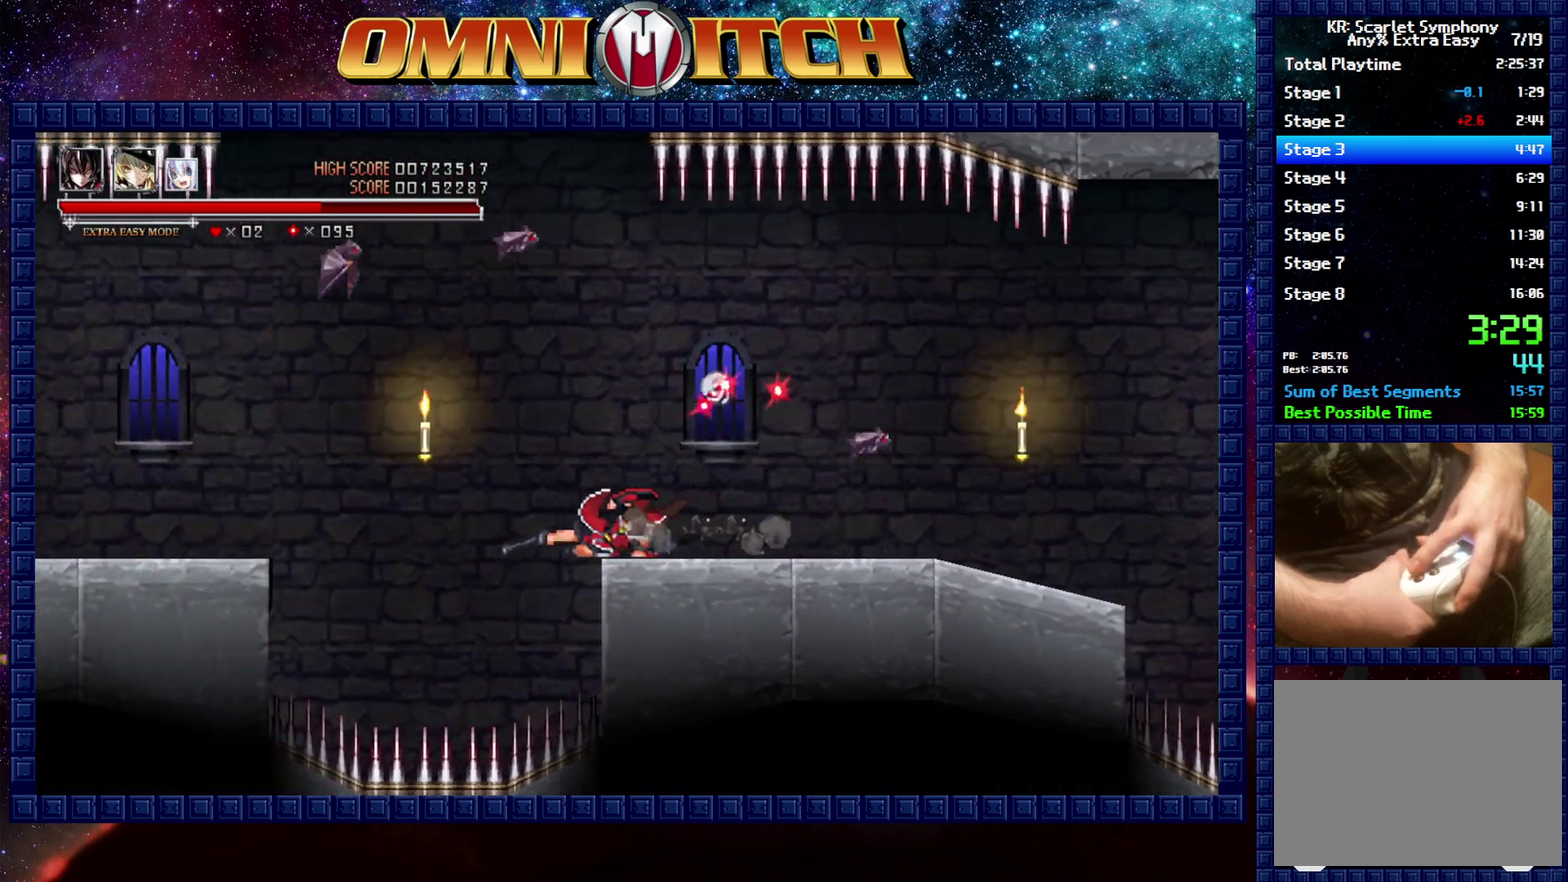
{"buttons": ["DPAD_UP", "DPAD_LEFT"], "left_stick": "center", "right_stick": "center", "events": [[117, "B", "down"], [283, "B", "up"], [283, "DPAD_UP", "down"]]}
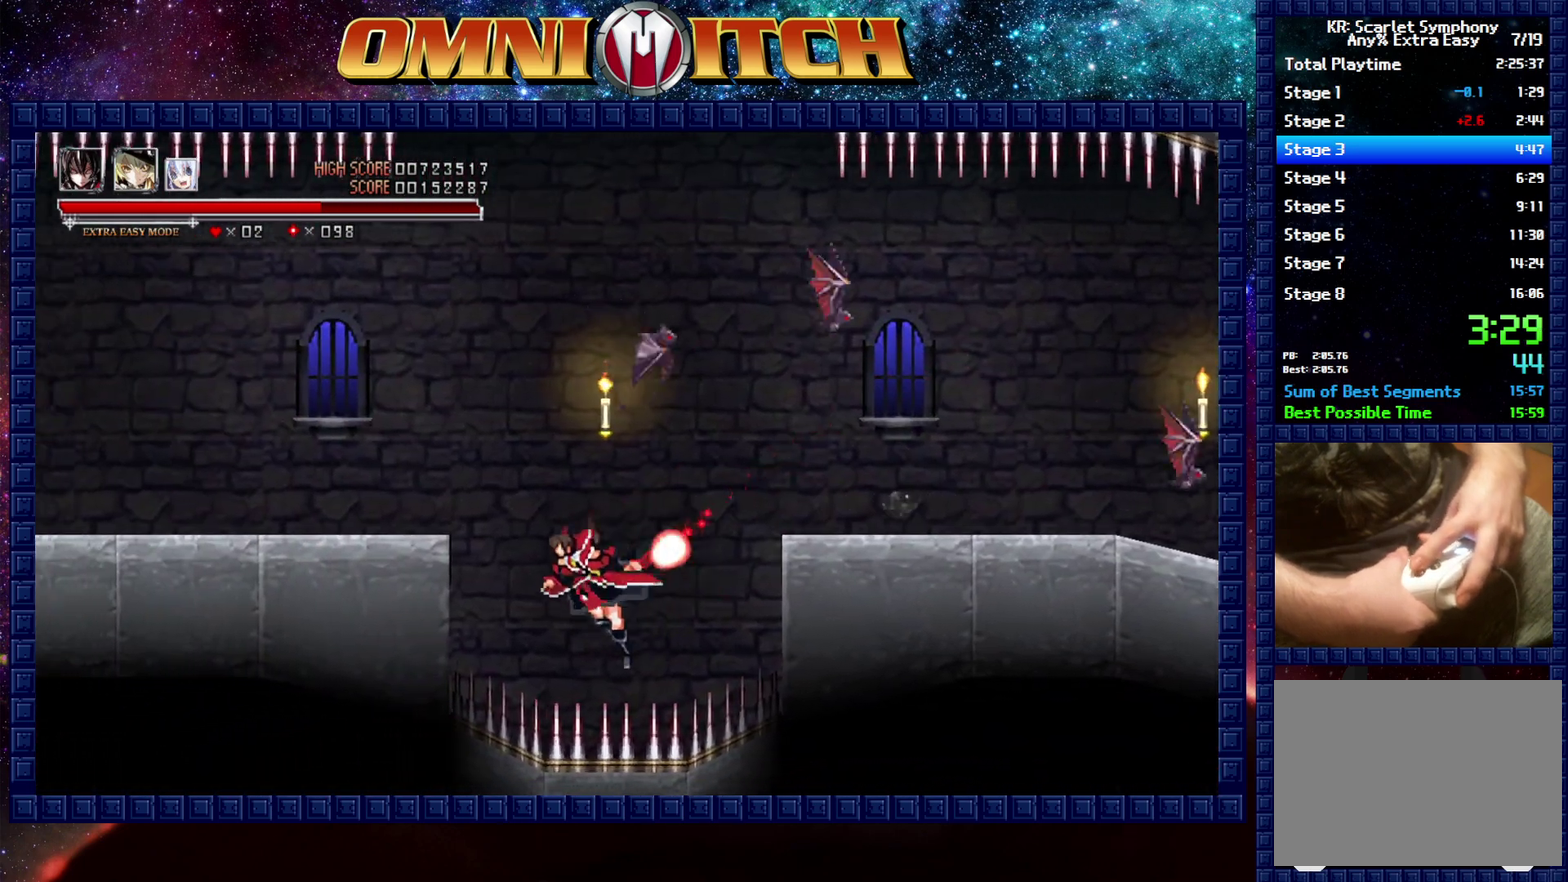
{"buttons": ["DPAD_UP", "DPAD_LEFT"], "left_stick": "center", "right_stick": "center", "events": []}
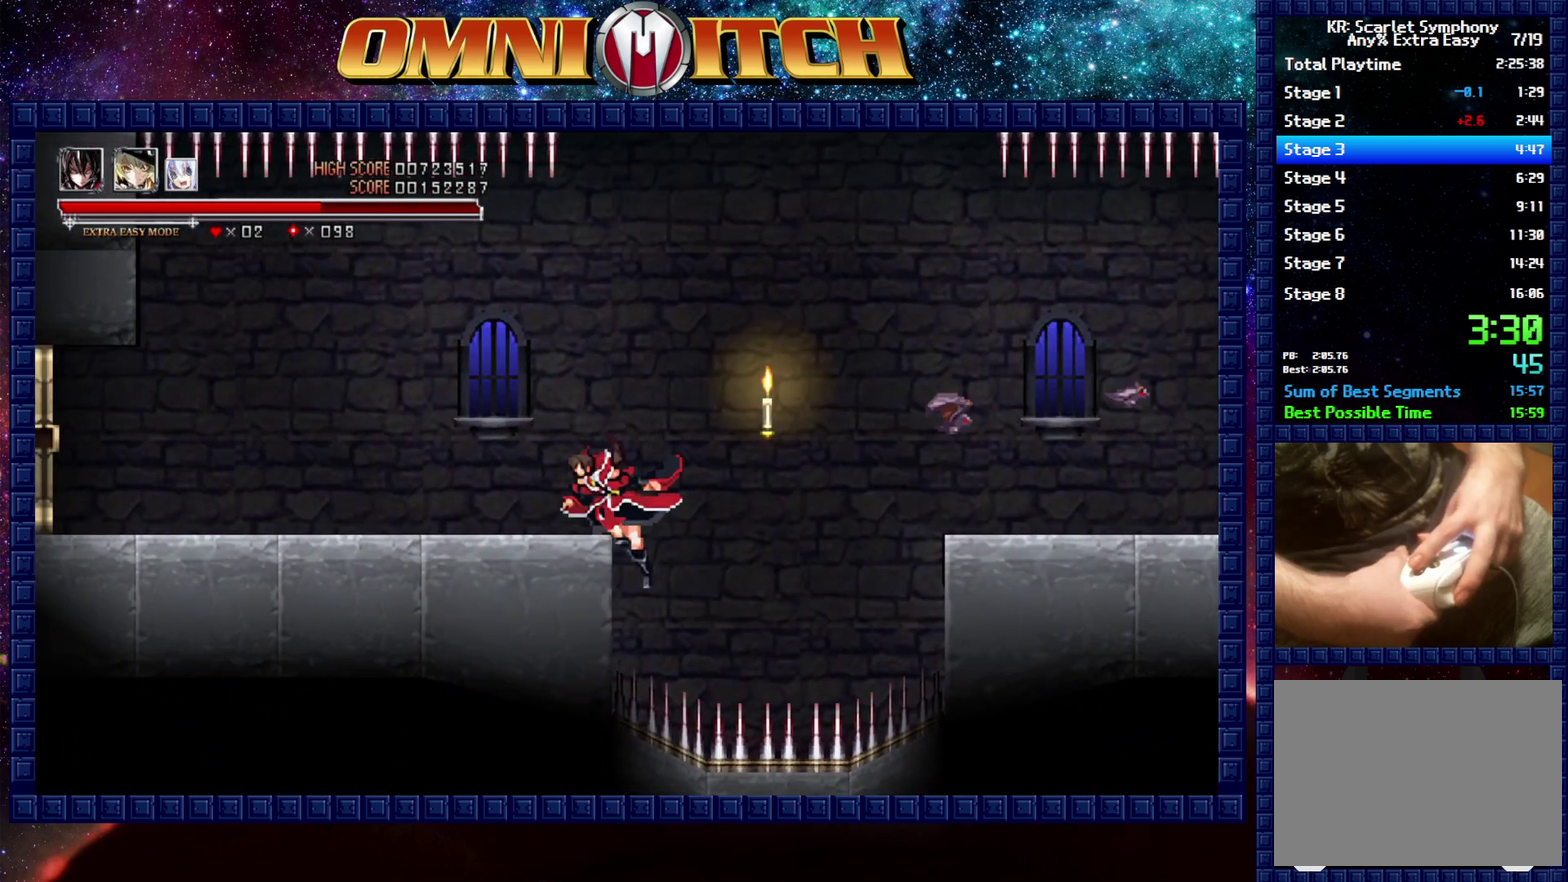
{"buttons": ["DPAD_LEFT"], "left_stick": "center", "right_stick": "center", "events": [[283, "B", "down"], [383, "B", "up"], [417, "DPAD_UP", "up"]]}
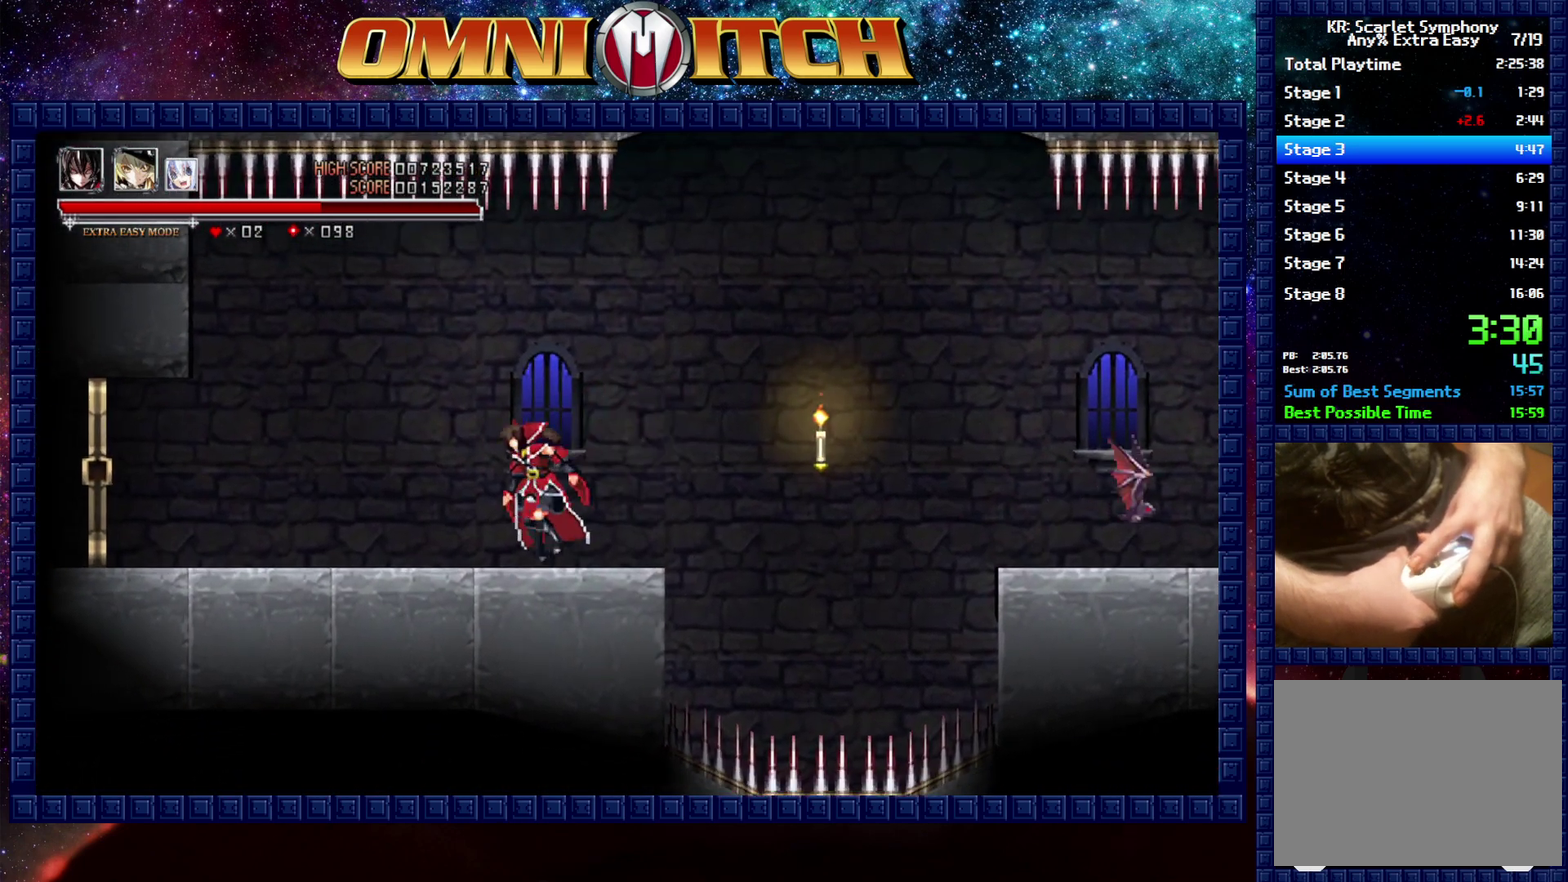
{"buttons": ["DPAD_LEFT"], "left_stick": "center", "right_stick": "center", "events": [[83, "R2", "down"], [317, "R2", "up"]]}
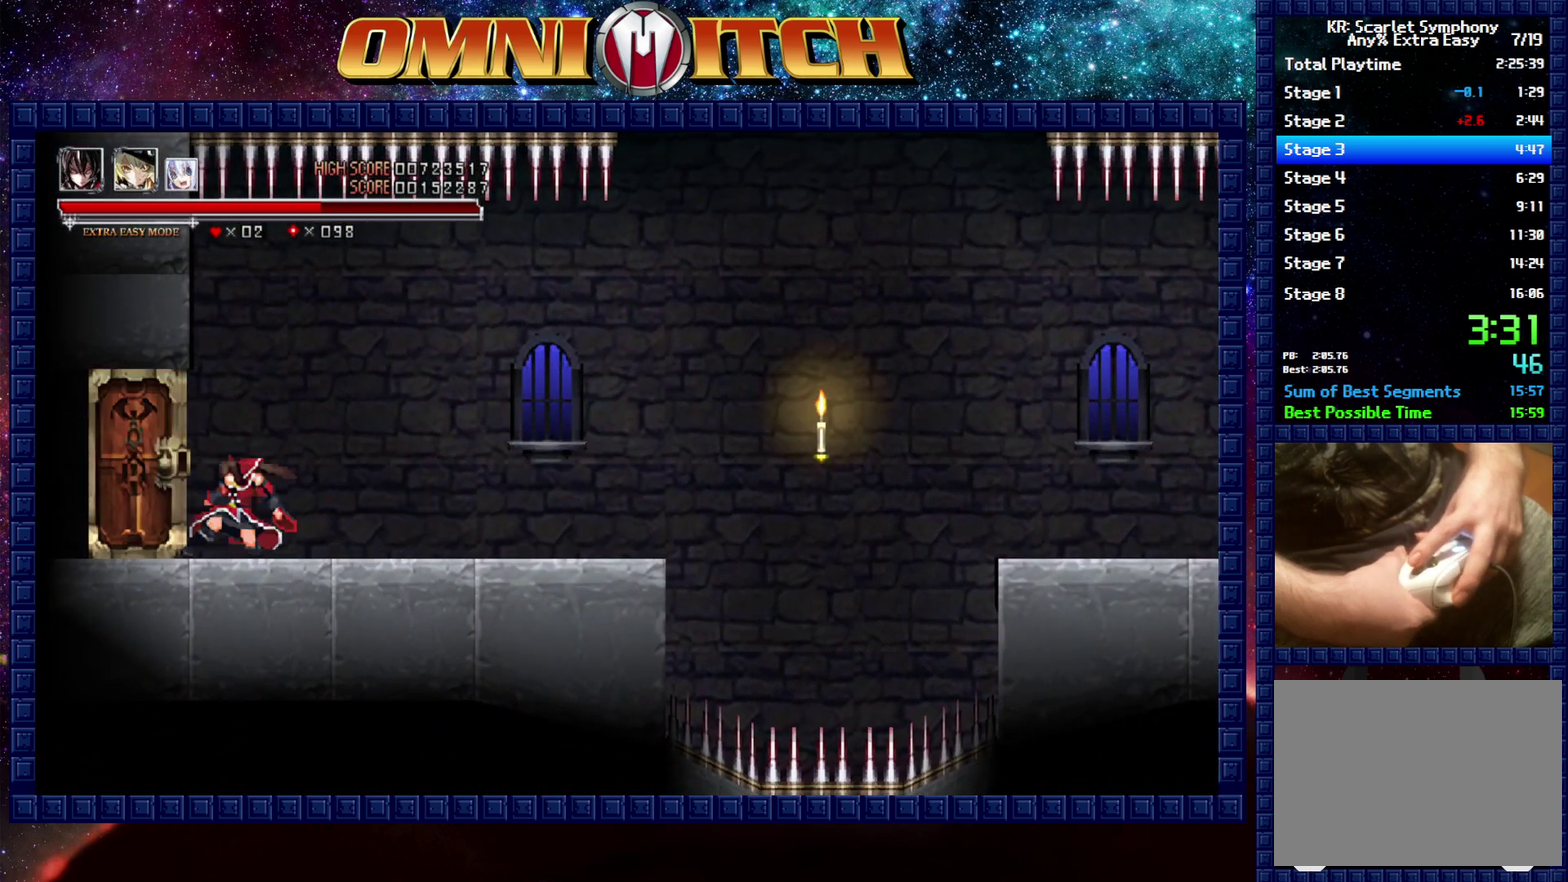
{"buttons": ["DPAD_LEFT"], "left_stick": "center", "right_stick": "center", "events": [[17, "R2", "down"], [283, "R2", "up"]]}
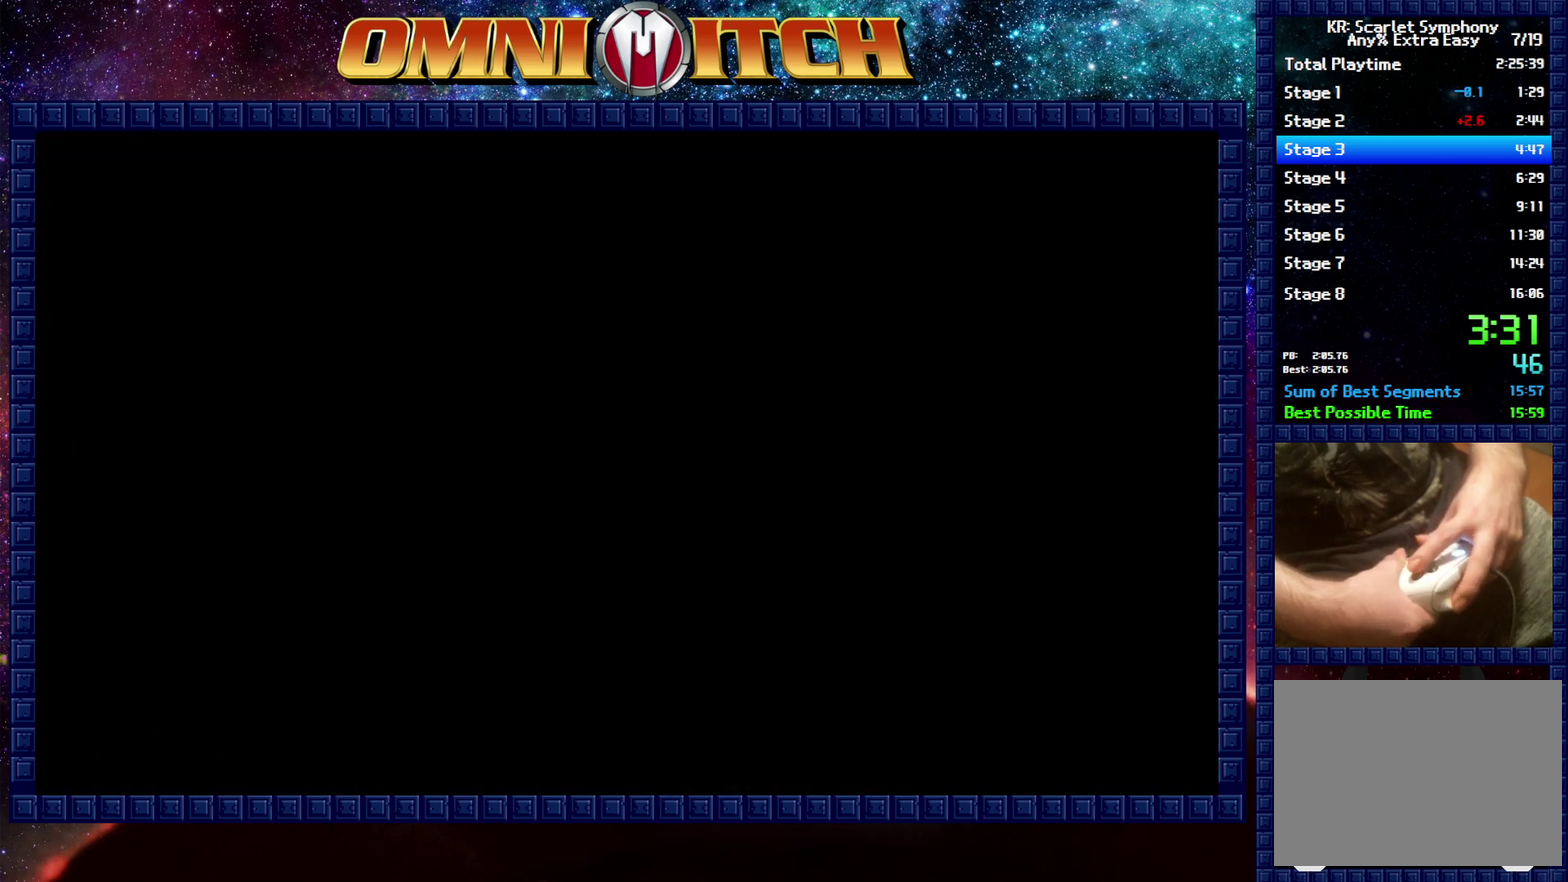
{"buttons": ["DPAD_LEFT"], "left_stick": "center", "right_stick": "center", "events": [[267, "R2", "down"], [483, "R2", "up"]]}
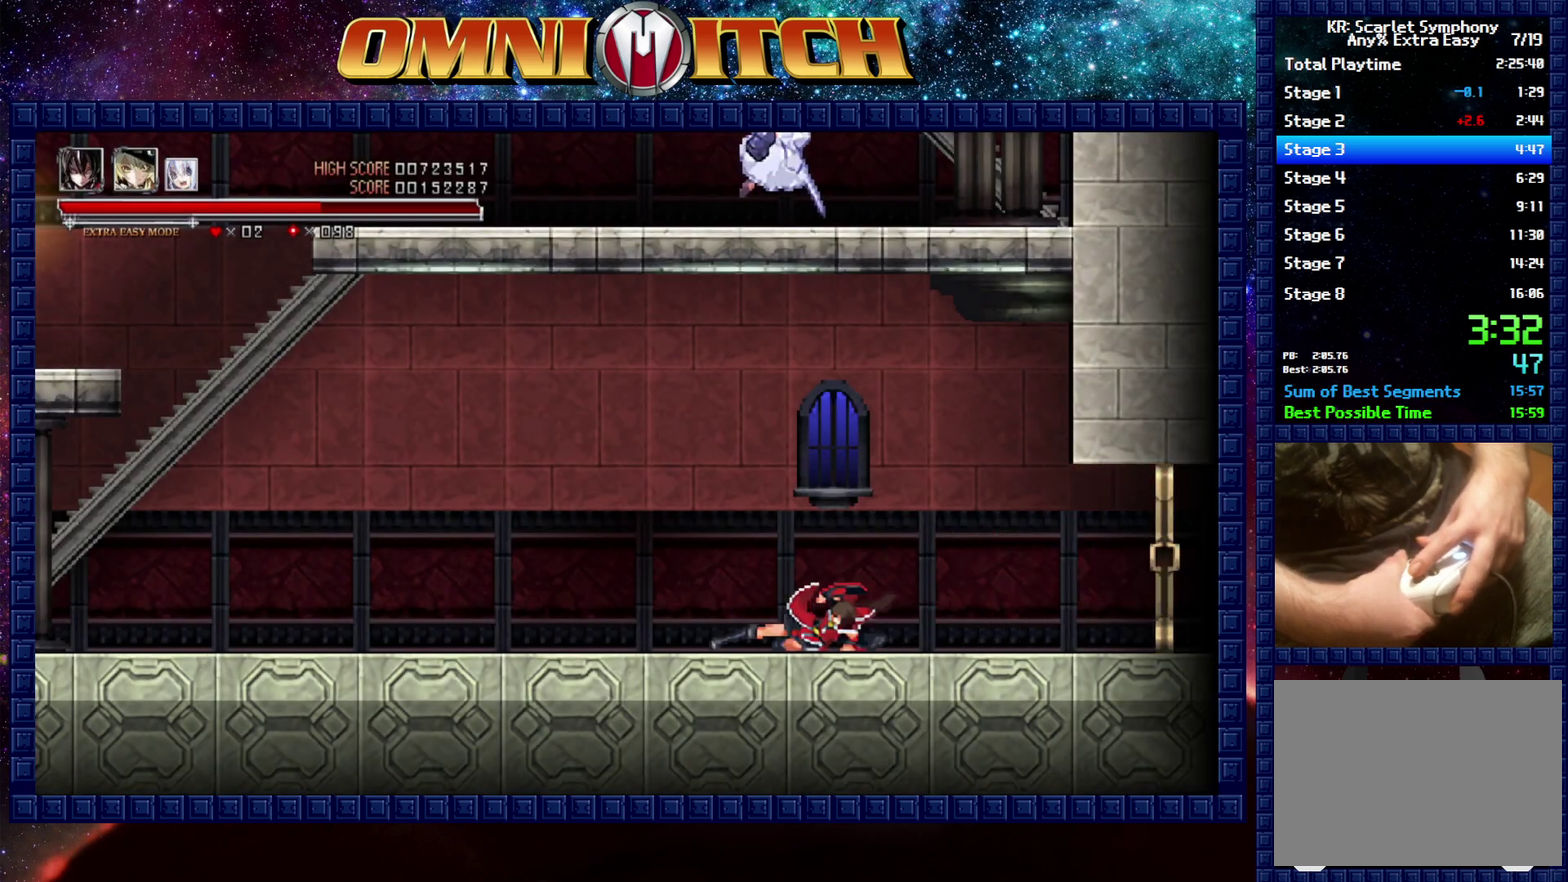
{"buttons": ["R2", "DPAD_LEFT"], "left_stick": "center", "right_stick": "center", "events": [[300, "R2", "down"]]}
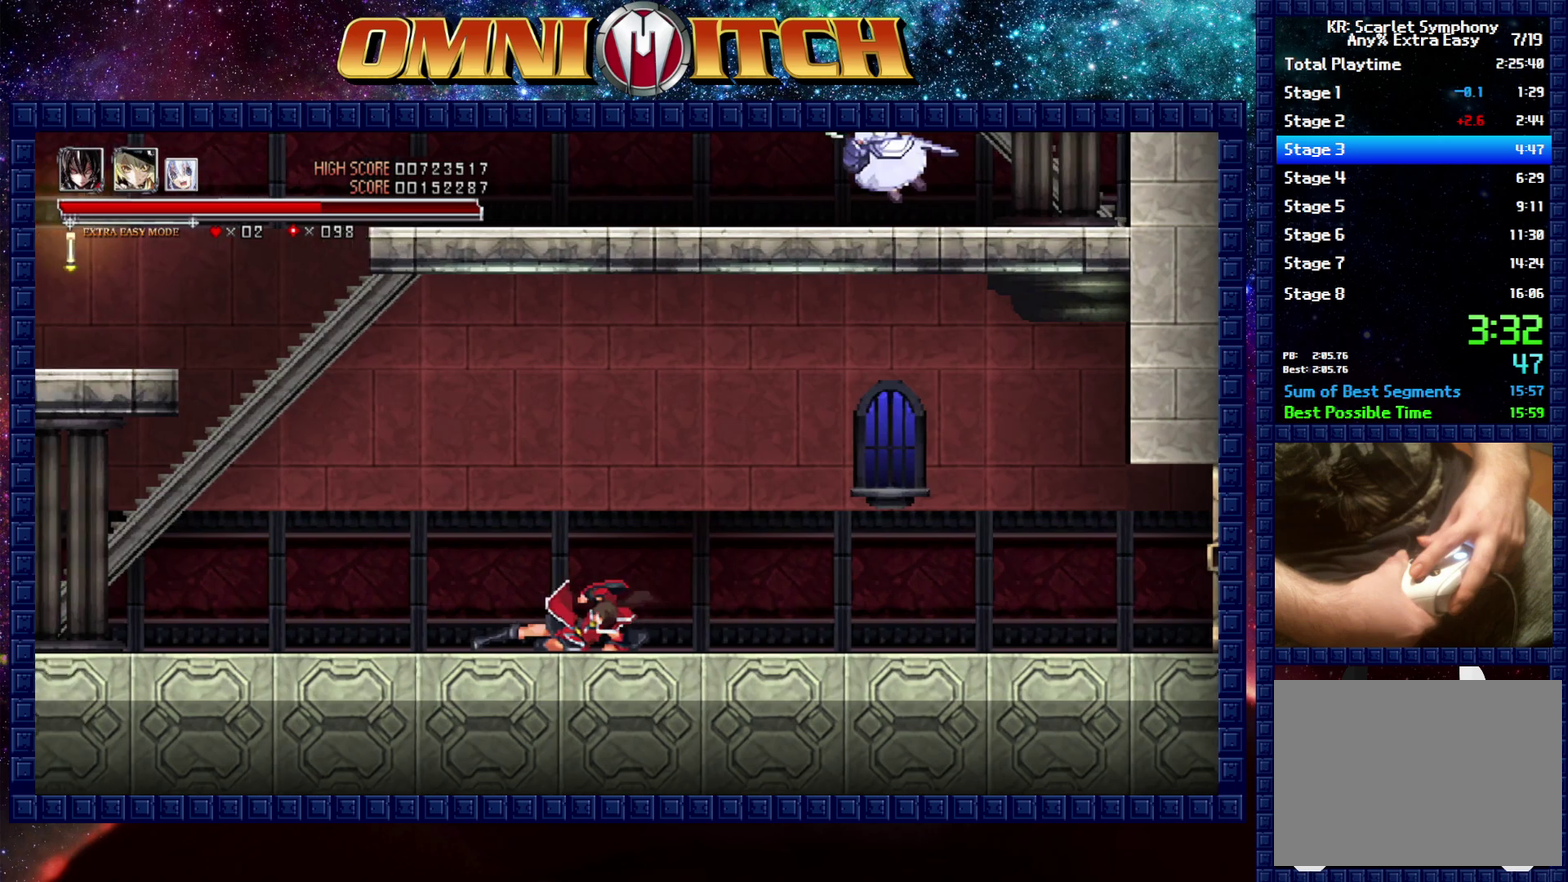
{"buttons": ["DPAD_LEFT"], "left_stick": "center", "right_stick": "center", "events": [[50, "R2", "up"]]}
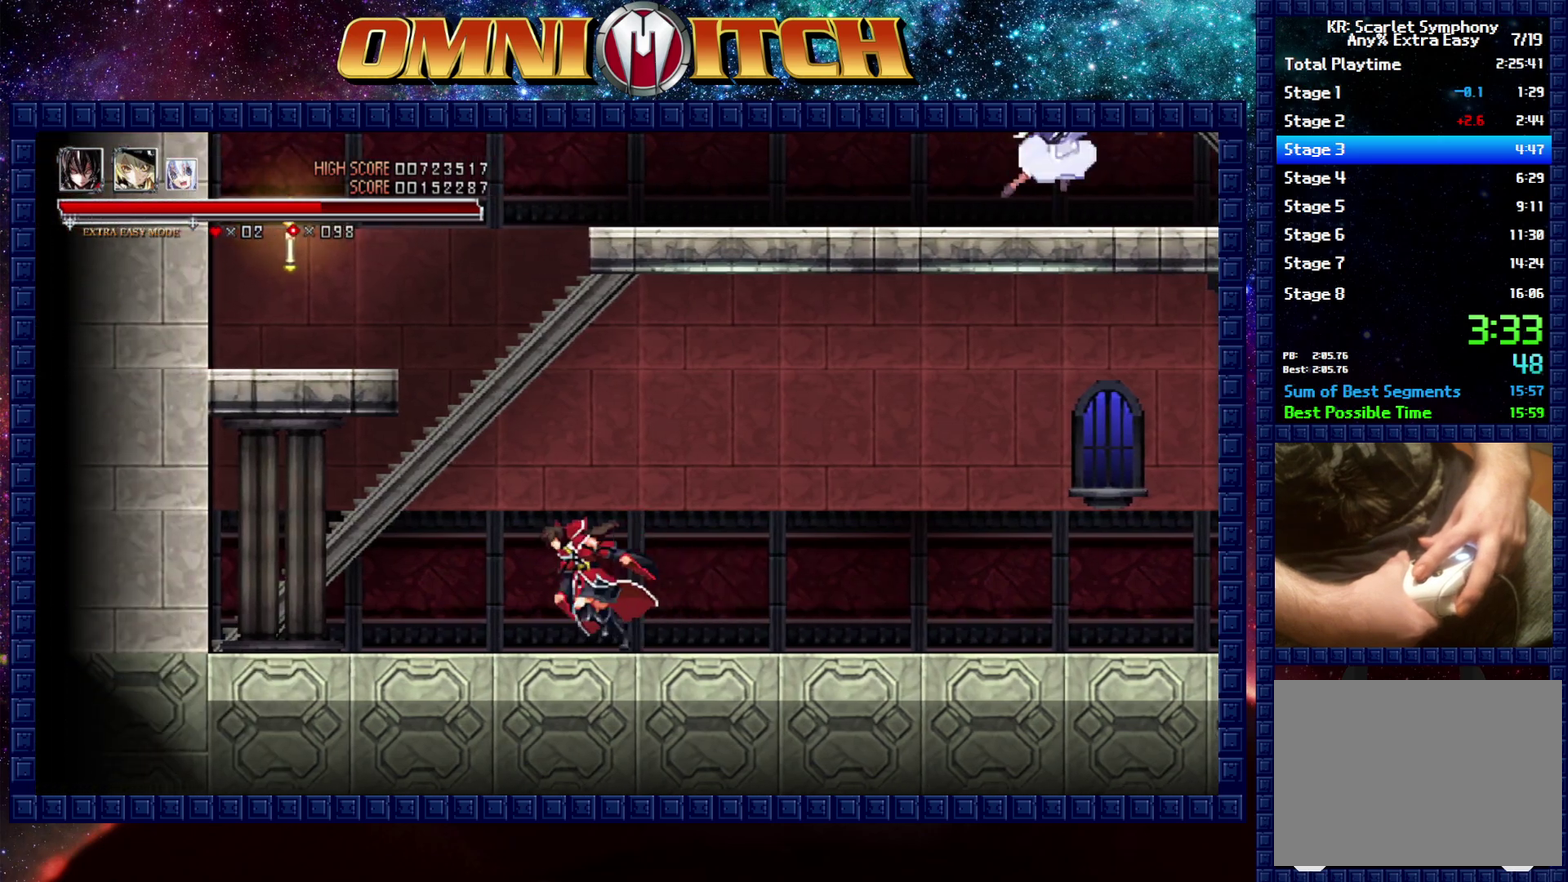
{"buttons": [], "left_stick": "center", "right_stick": "center", "events": [[17, "B", "down"], [467, "B", "up"], [500, "DPAD_LEFT", "up"]]}
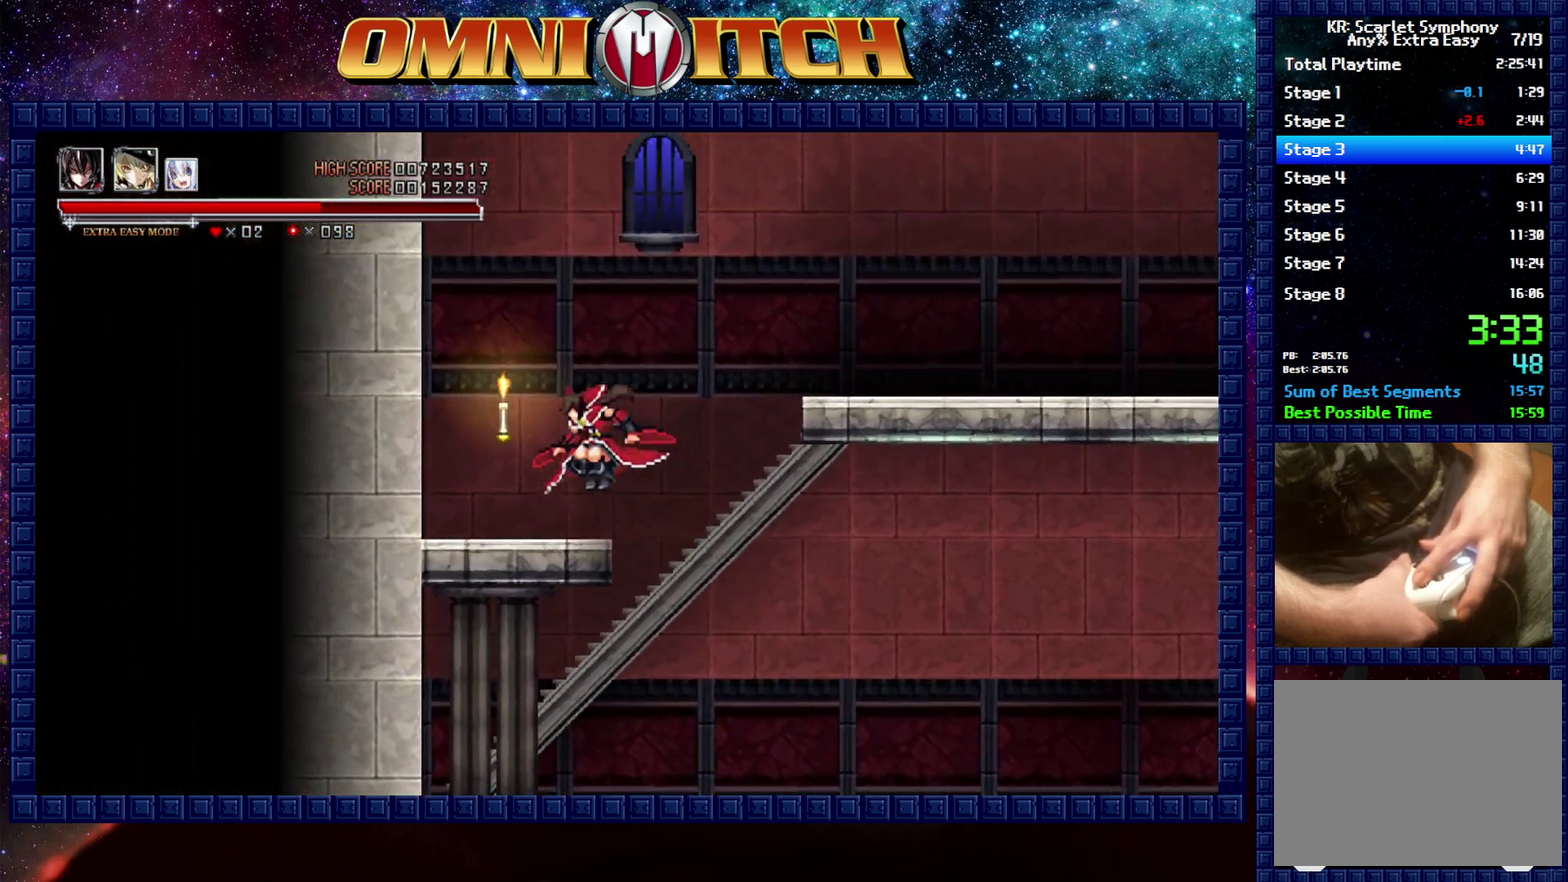
{"buttons": ["A", "B", "DPAD_RIGHT"], "left_stick": "center", "right_stick": "center", "events": [[150, "DPAD_RIGHT", "down"], [167, "B", "down"], [267, "A", "down"]]}
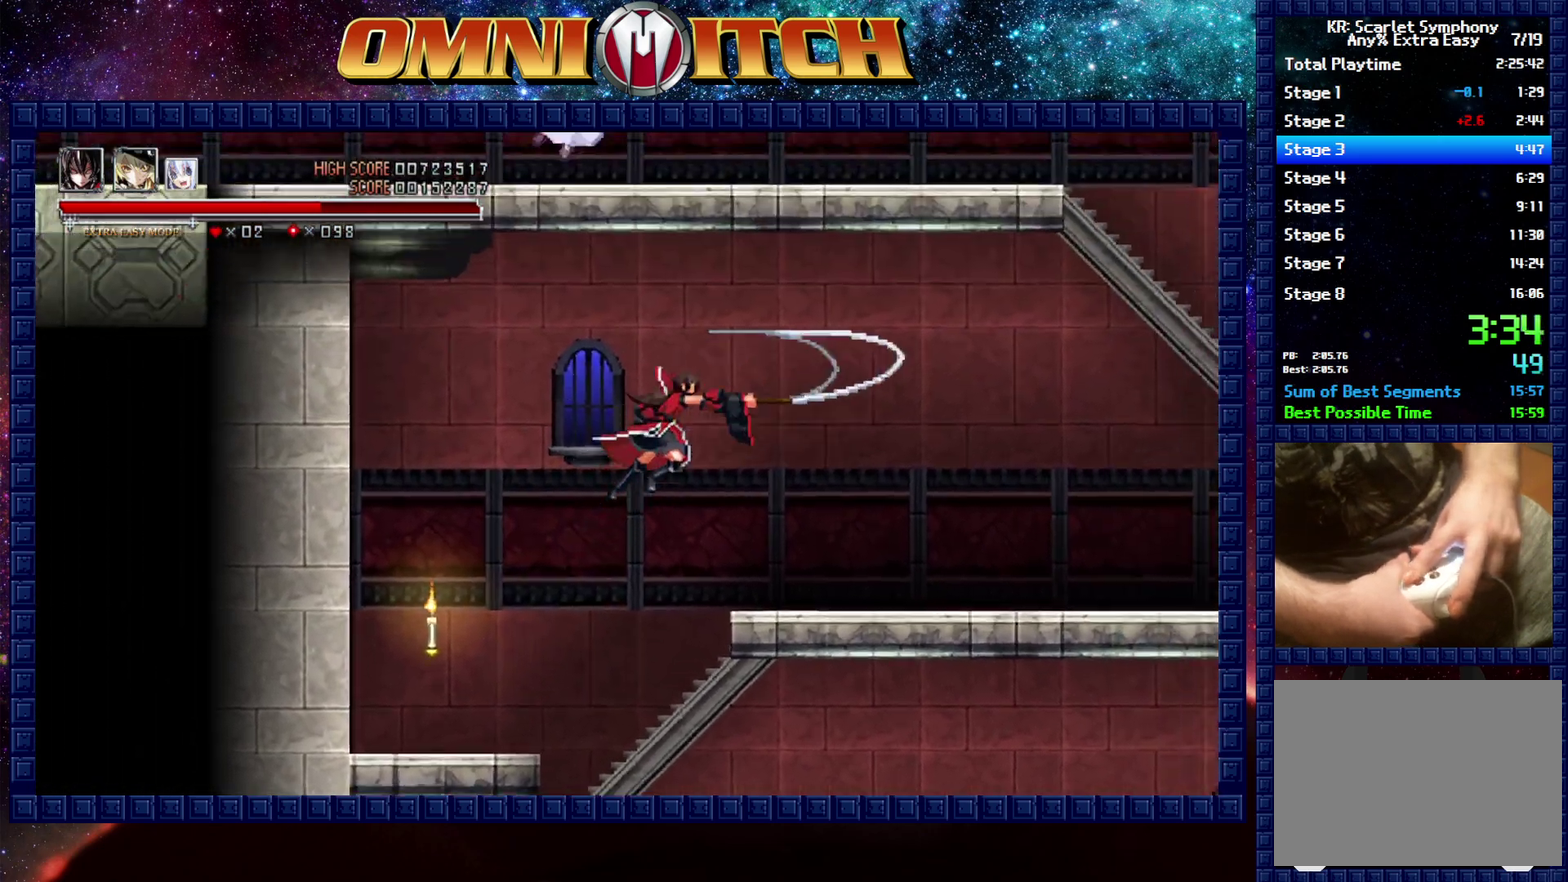
{"buttons": ["DPAD_RIGHT"], "left_stick": "center", "right_stick": "center", "events": [[17, "A", "up"], [17, "B", "up"]]}
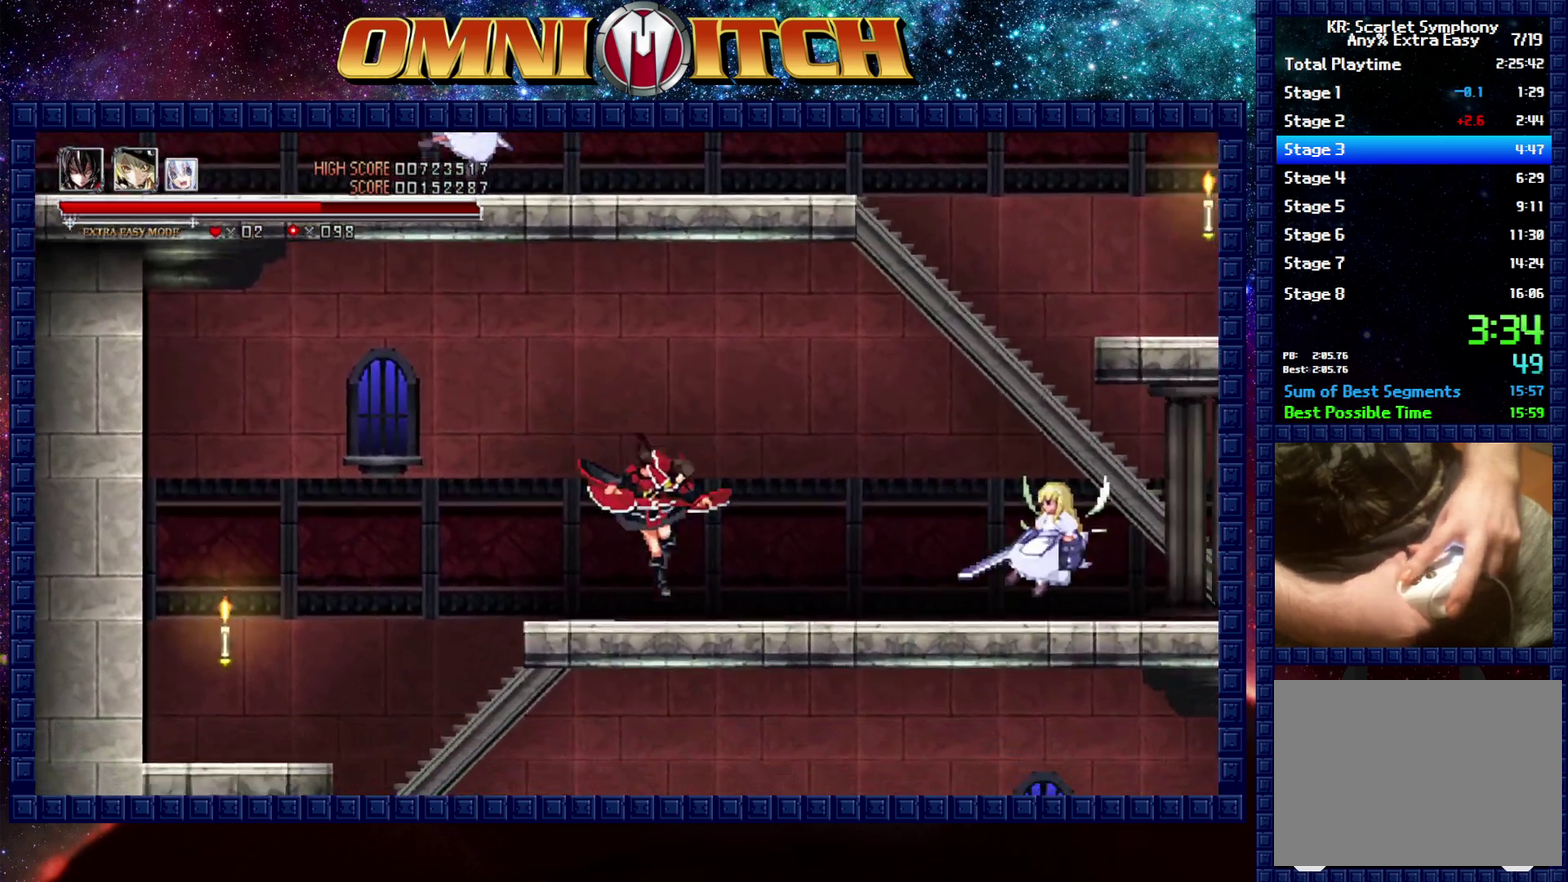
{"buttons": ["B", "DPAD_RIGHT"], "left_stick": "center", "right_stick": "center", "events": [[300, "B", "down"]]}
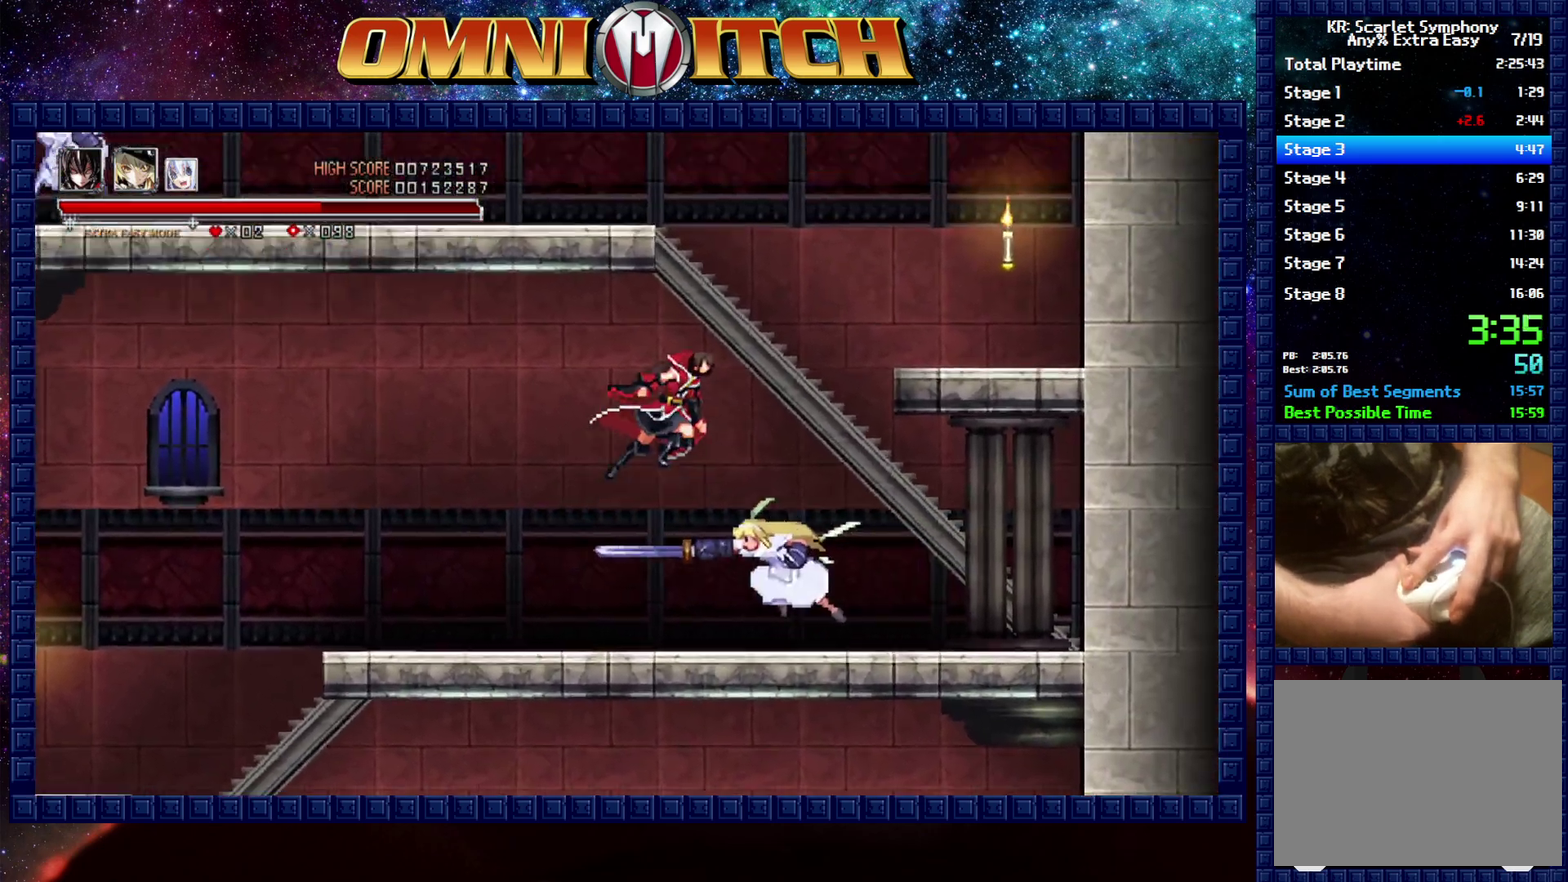
{"buttons": ["B", "DPAD_UP", "DPAD_LEFT"], "left_stick": "center", "right_stick": "center", "events": [[83, "DPAD_RIGHT", "up"], [100, "B", "up"], [183, "B", "down"], [217, "DPAD_UP", "down"], [317, "L2", "down"], [450, "L2", "up"], [483, "DPAD_LEFT", "down"]]}